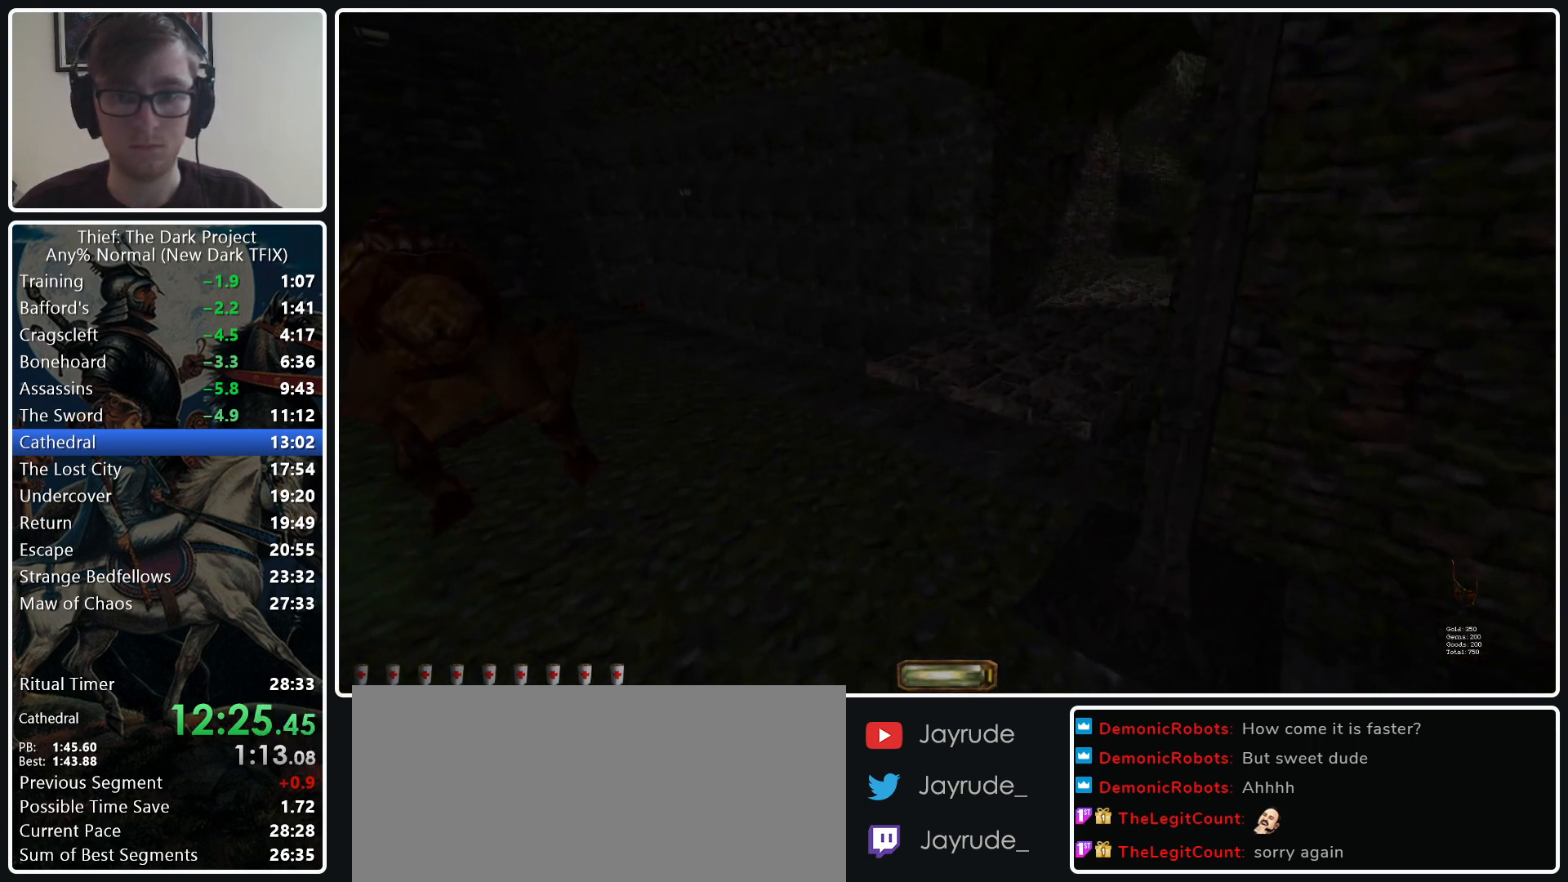
Gameplay with keyboard and mouse; each line is a JSON object with the keys and mouse buttons held at the frame after it. "events" lists presses ("down") and releases ("up") of ".", "/", "0", "1", "2", "3", "4", "5", "6", "7", "8", "9", "a", "alt_l", "alt_r", "b", "backslash", "backspace", "c", "caps_lock", "comma", "ctrl_l", "ctrl_r", "d", "e", "equals", "escape", "f", "f1", "f10", "f11", "f12", "f2", "f3", "f4", "f5", "f6", "f7", "f8", "f9", "g", "h", "i", "j", "k", "l", "lbracket", "m", "minus", "n", "o", "p", "q", "quote", "r", "rbracket", "return", "s", "semicolon", "shift_l", "shift_r", "space", "super_l", "super_r", "t", "tab", "tilde", "u", "v", "w", "x", "y", "z", "mouse_left", "mouse_middle", "mouse_right", "mouse_wheel_up" and "mouse_wheel_down" between this image and that frame as [ms after this image, input, new state], when the widget could be followed in between. "mouse_left", "mouse_middle", "mouse_right", "mouse_wheel_up", "mouse_wheel_down" = the "left", "middle", "right", "wheel_up", "wheel_down" buttons of the "mouse" list. No other keys are recorded. Not read: mouse_move.
{"keys": ["d", "w"], "mouse": [], "events": [[183, "a", "up"], [283, "d", "down"]]}
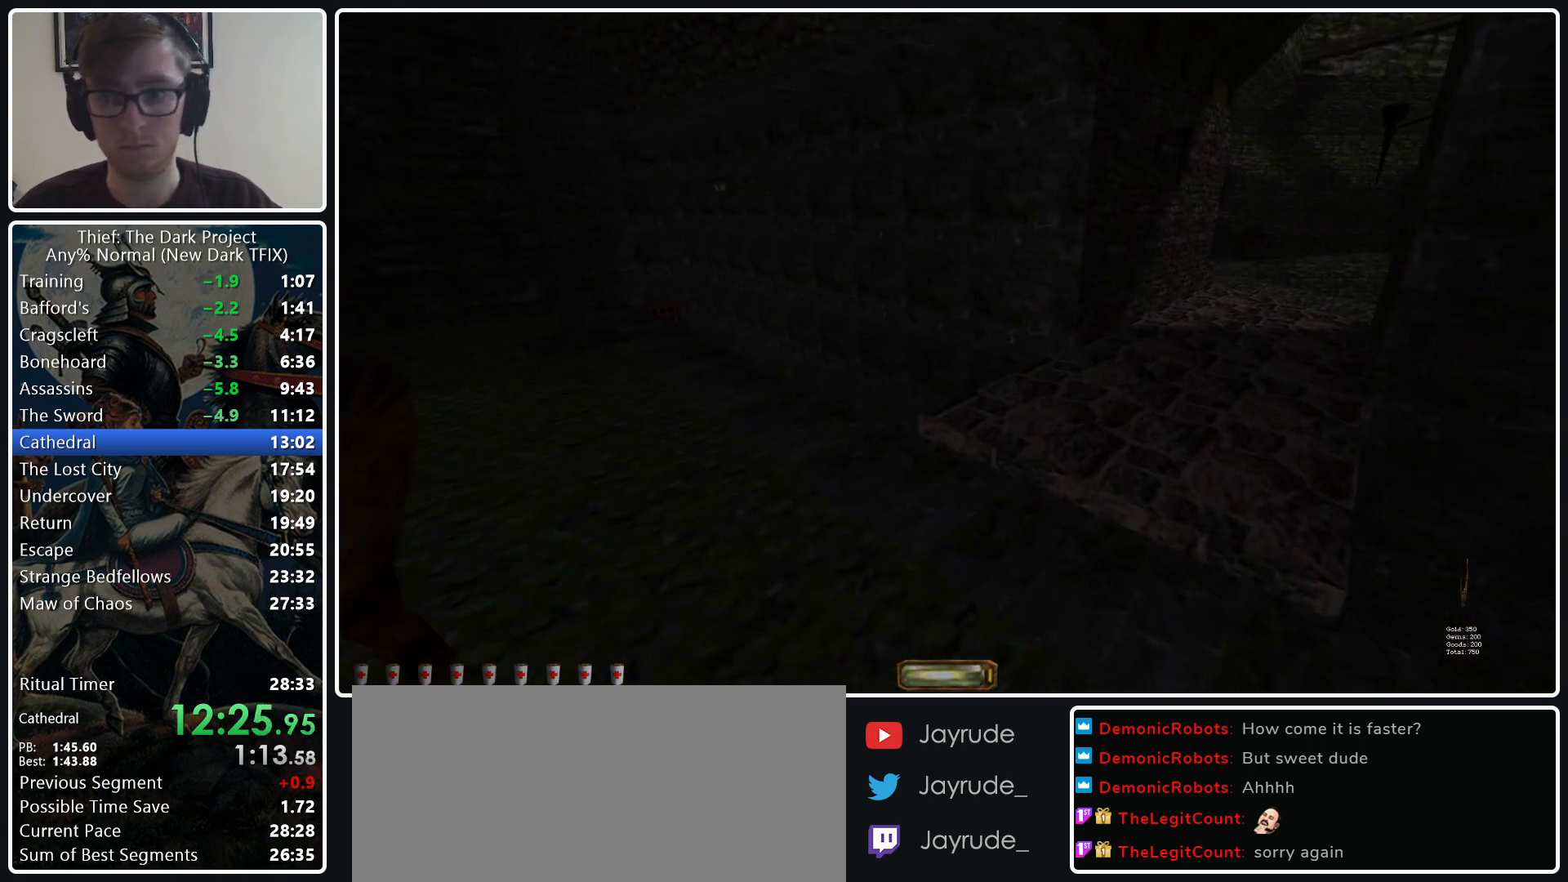
{"keys": ["d", "w"], "mouse": [], "events": [[67, "mouse_wheel_down", "down"], [167, "mouse_wheel_down", "up"]]}
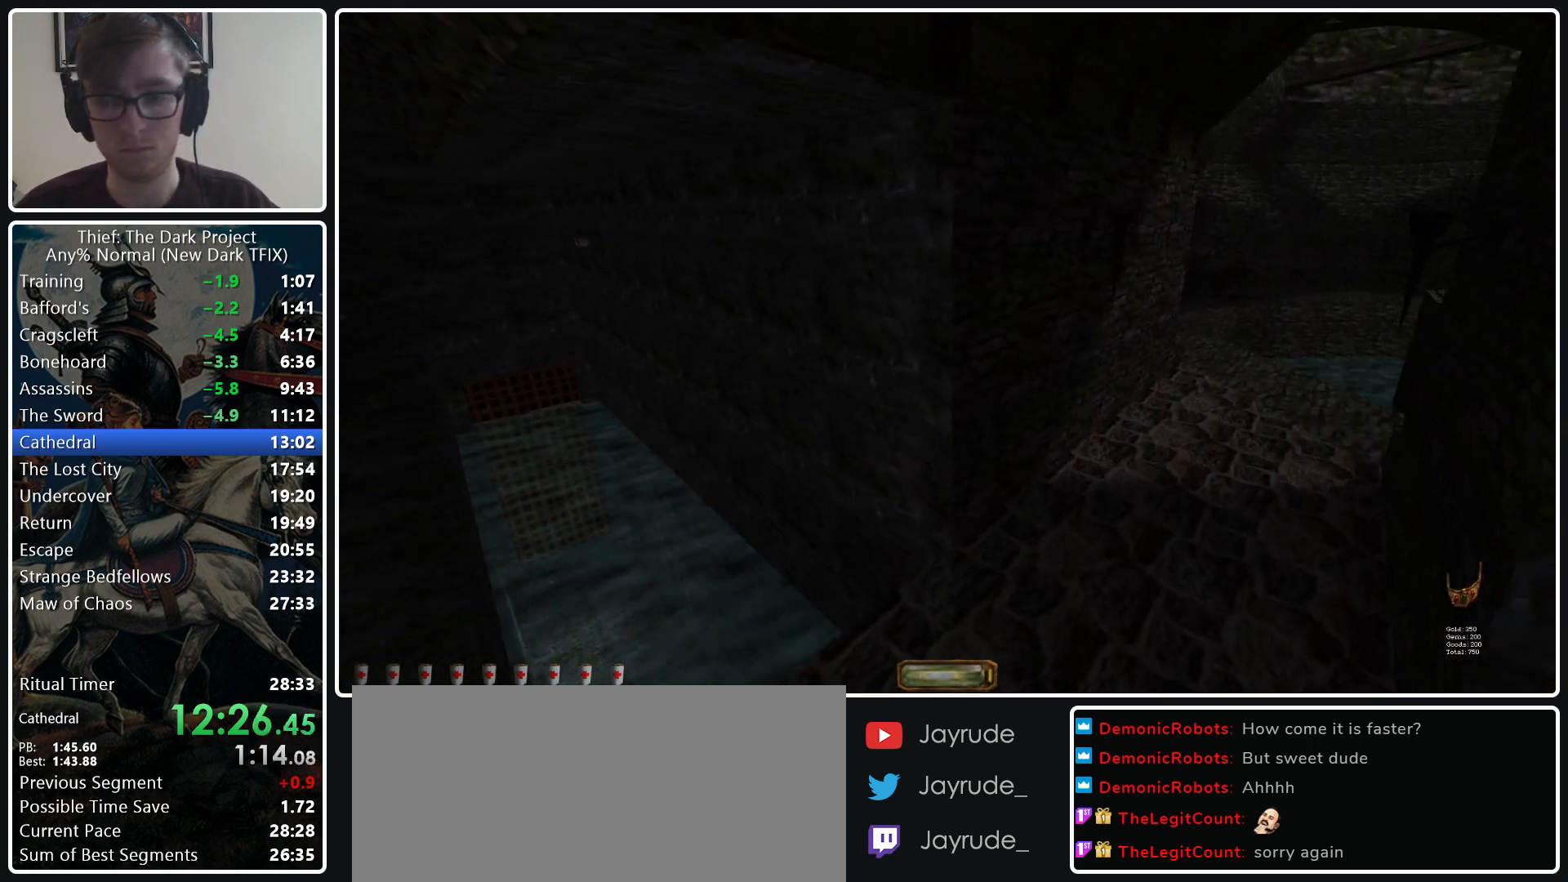
{"keys": ["d", "w"], "mouse": [], "events": [[367, "mouse_wheel_down", "down"], [500, "mouse_wheel_down", "up"]]}
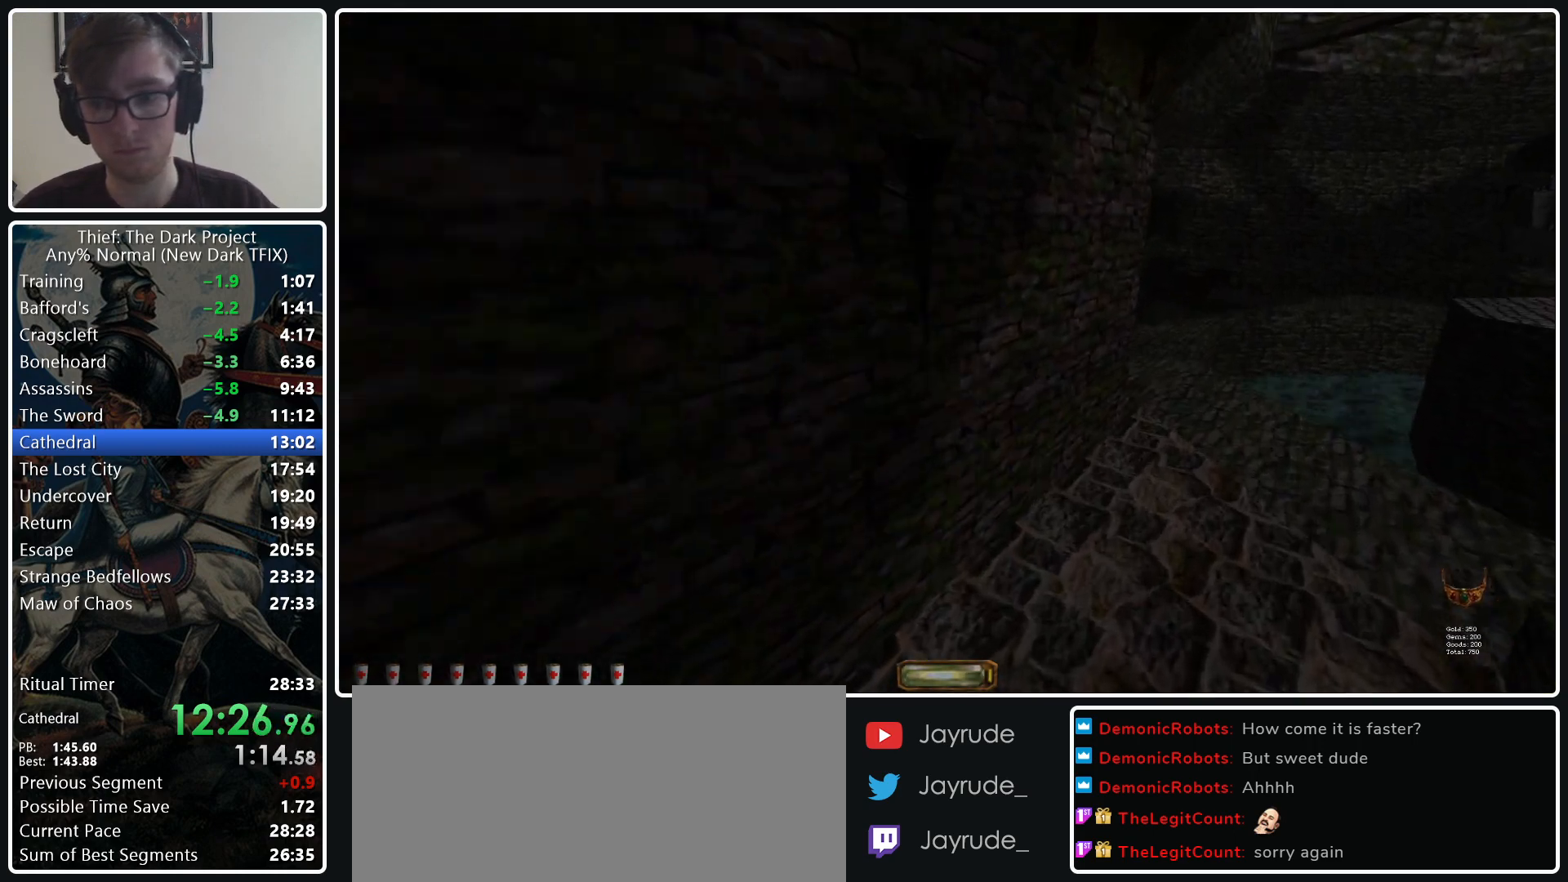
{"keys": ["d", "w"], "mouse": [], "events": []}
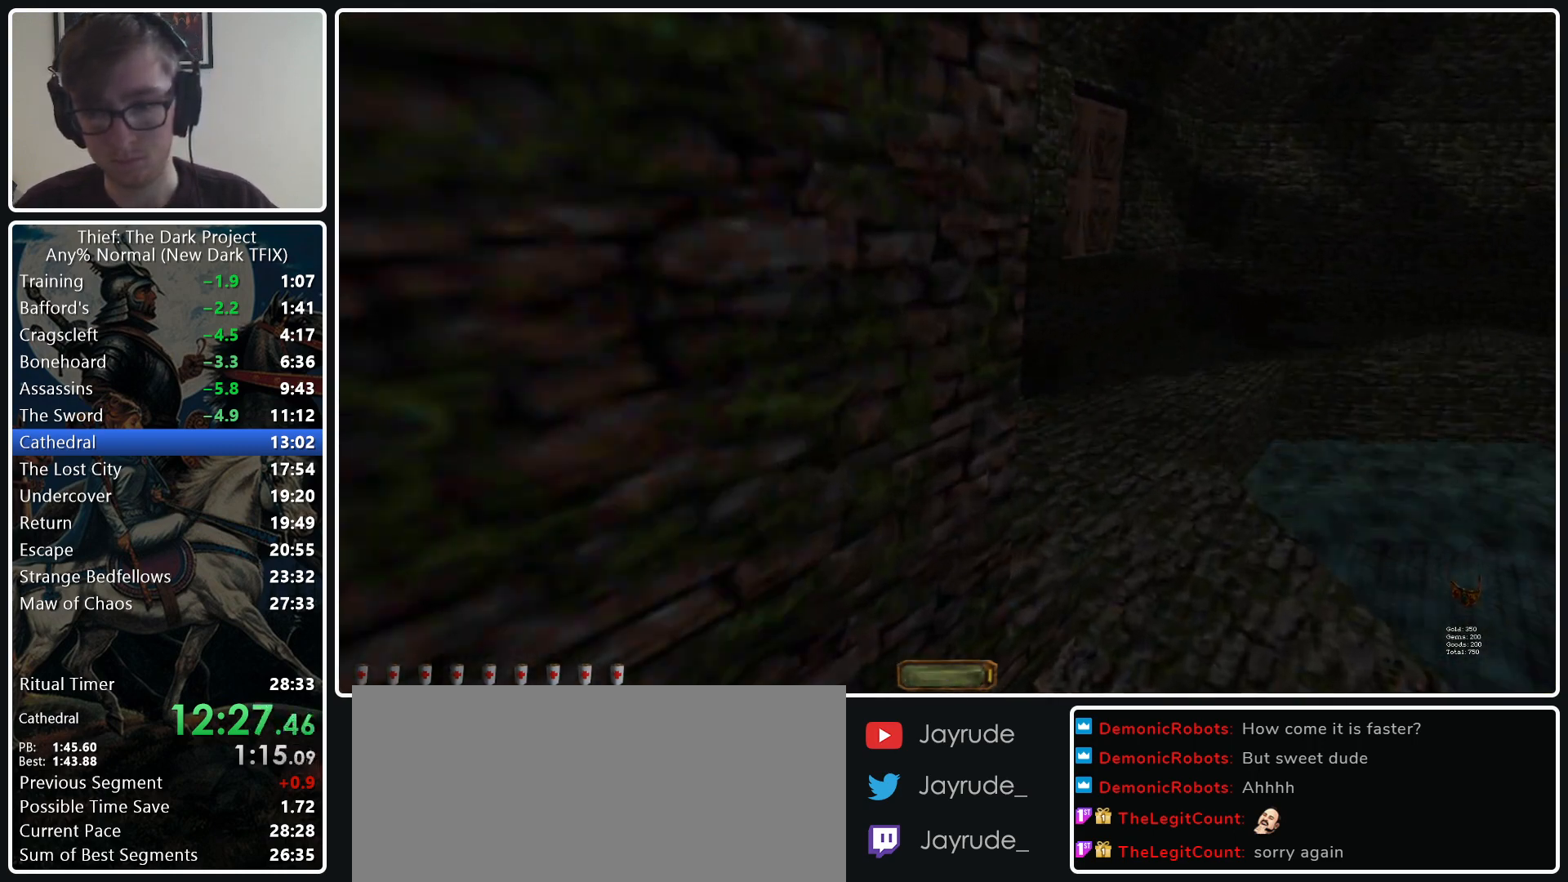
{"keys": ["d", "space", "w"], "mouse": [], "events": [[483, "space", "down"]]}
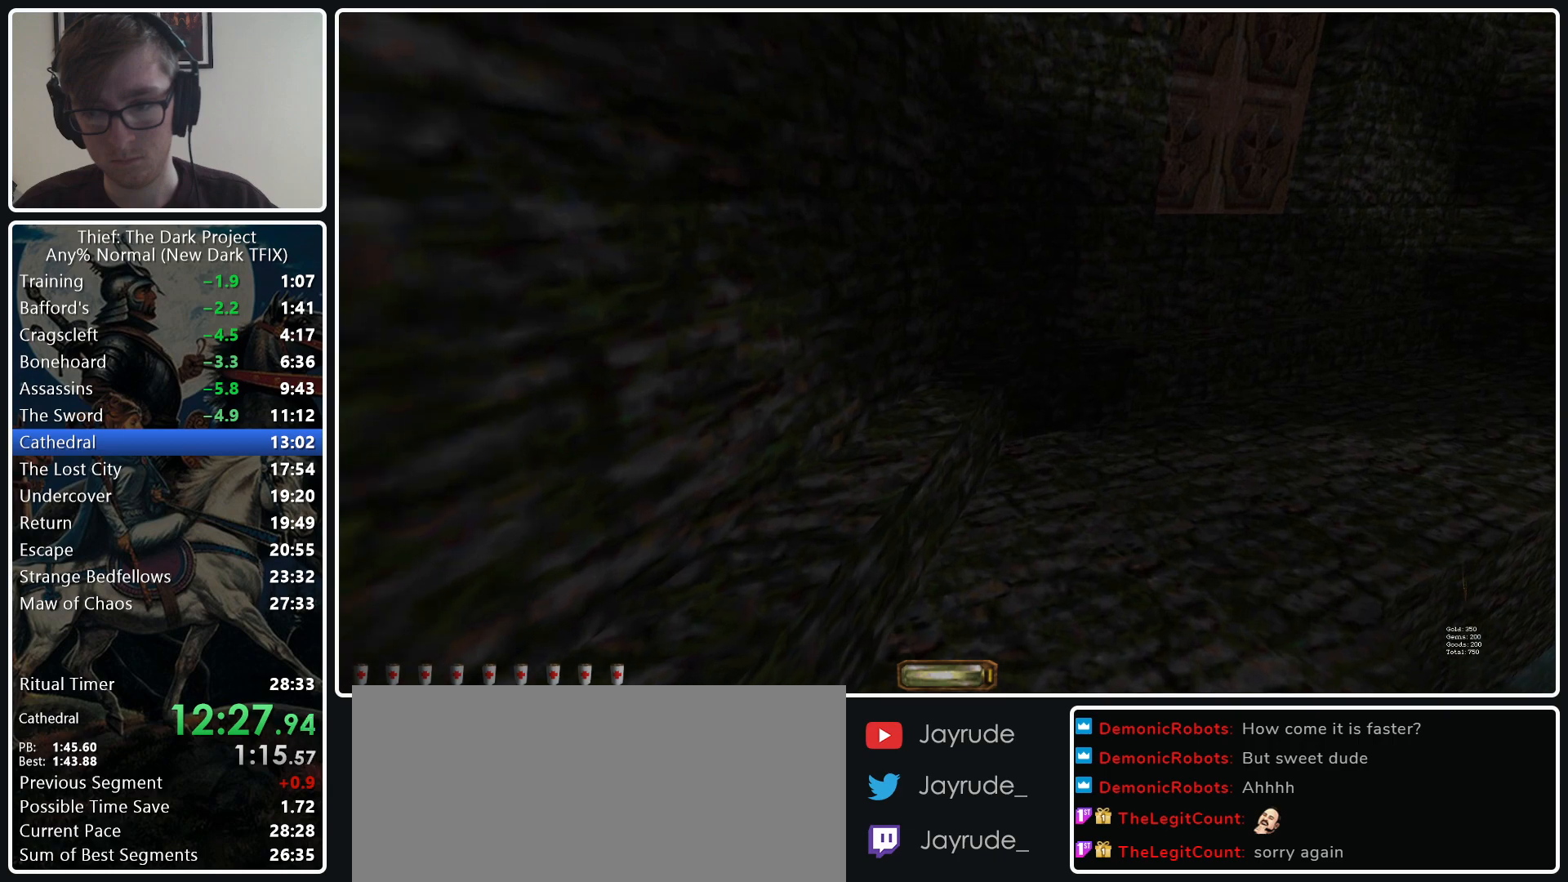
{"keys": ["d", "w"], "mouse": [], "events": [[133, "space", "up"], [267, "1", "down"], [450, "1", "up"]]}
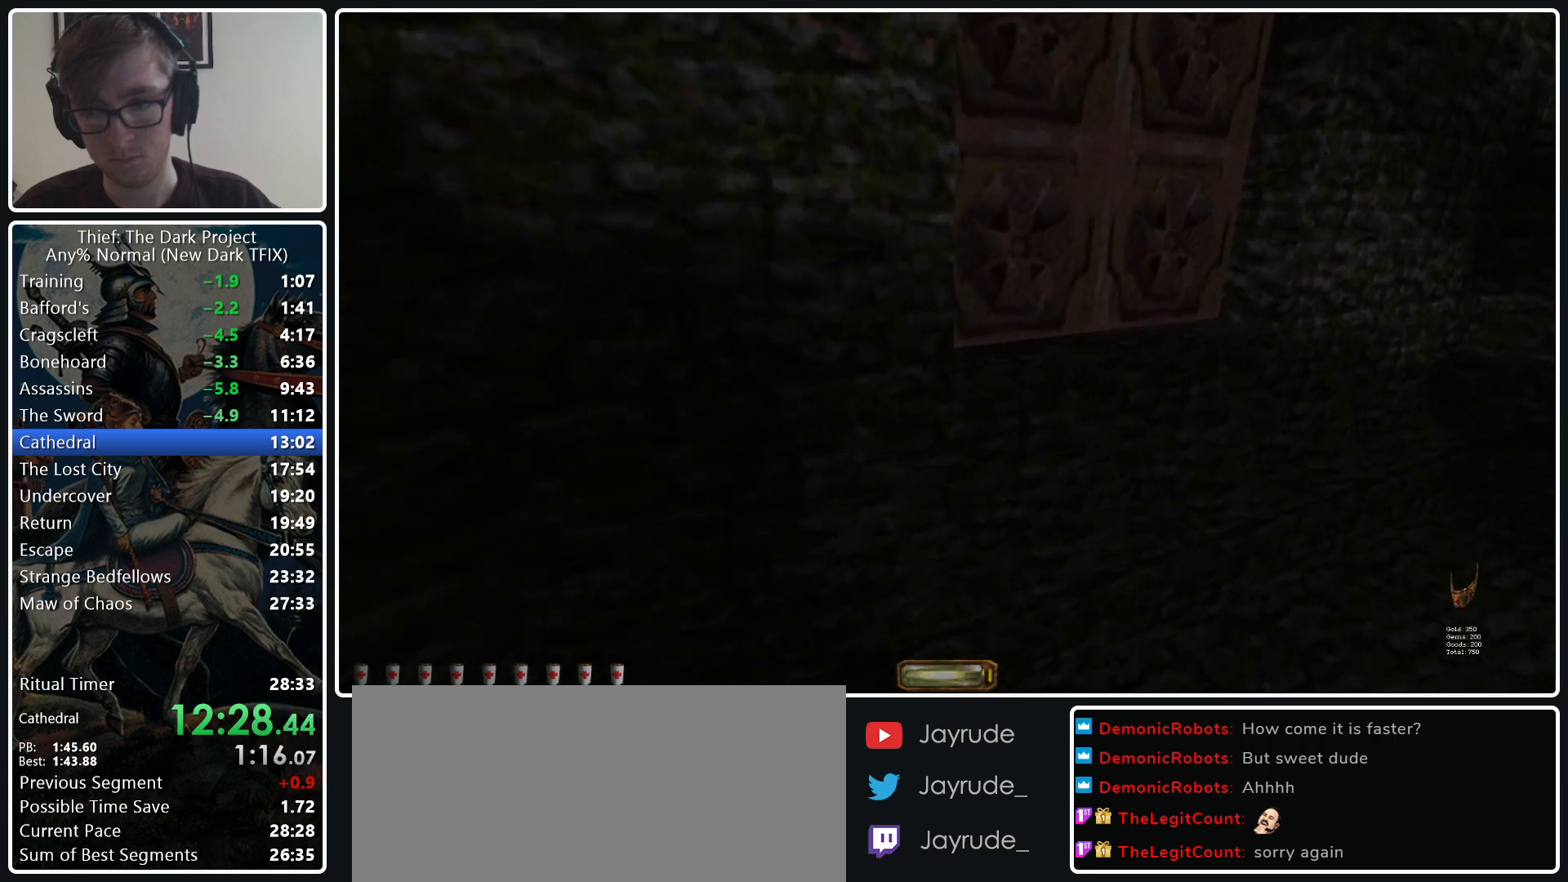
{"keys": ["space", "w"], "mouse": [], "events": [[333, "d", "up"], [333, "space", "down"]]}
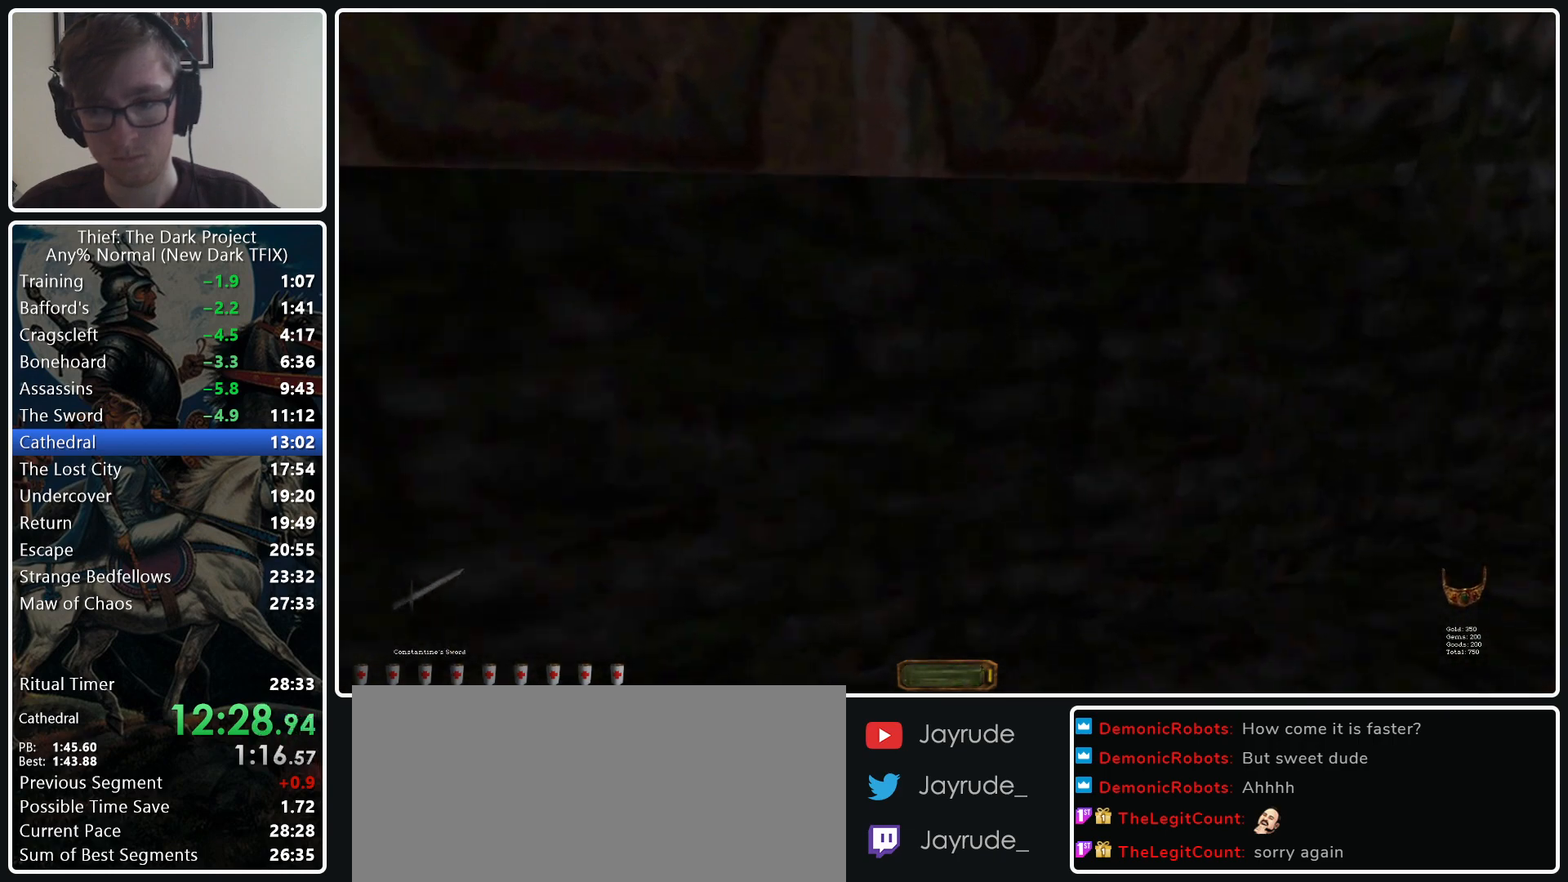
{"keys": ["space", "w"], "mouse": [], "events": [[200, "space", "up"], [300, "space", "down"]]}
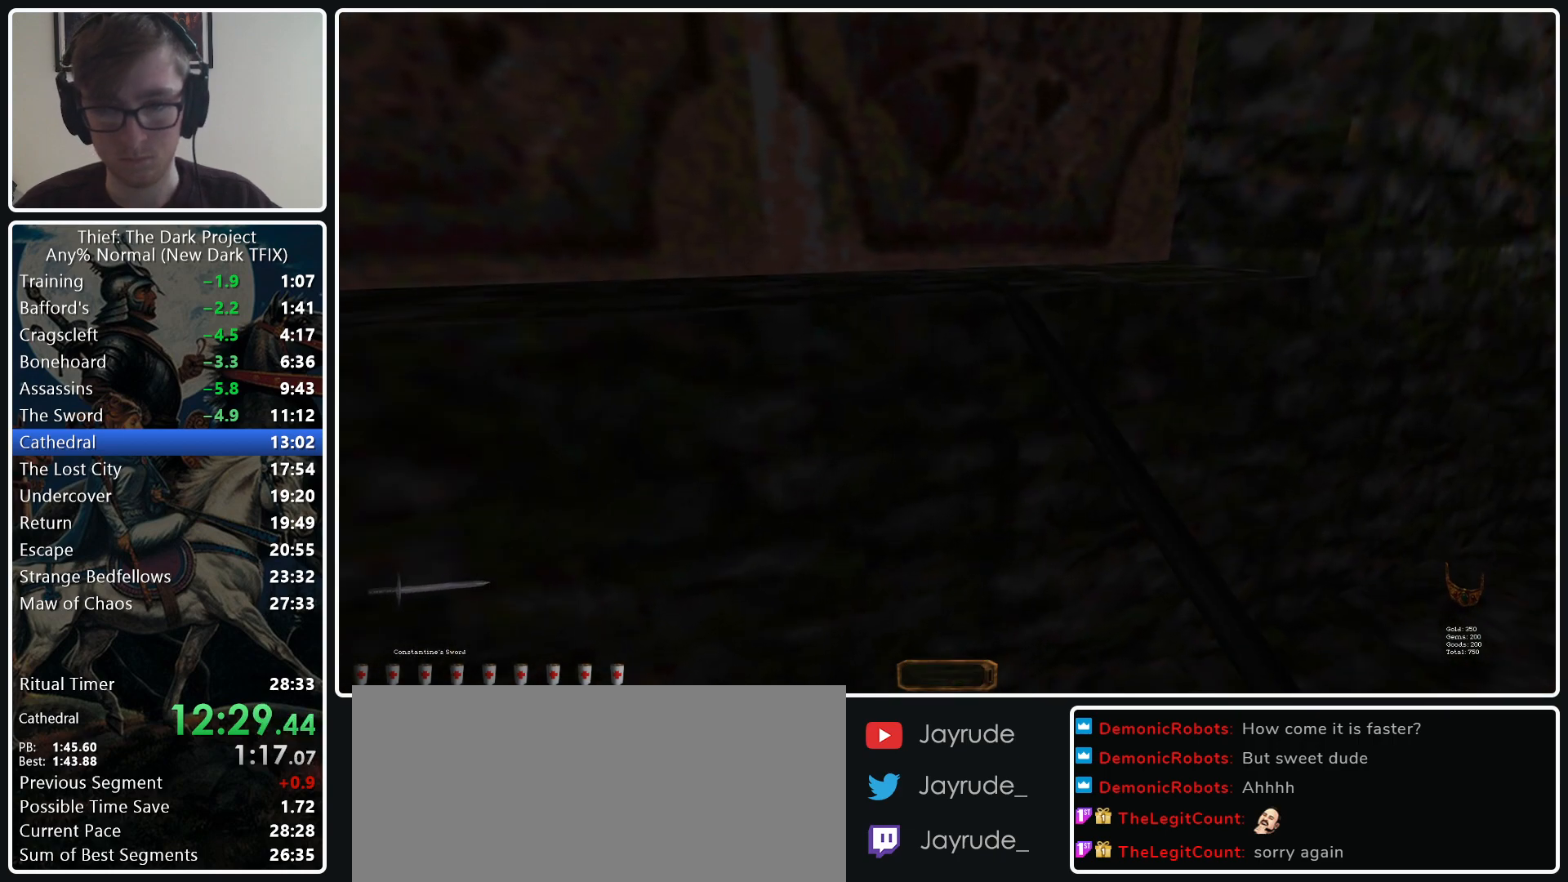
{"keys": ["w"], "mouse": [], "events": [[450, "space", "up"]]}
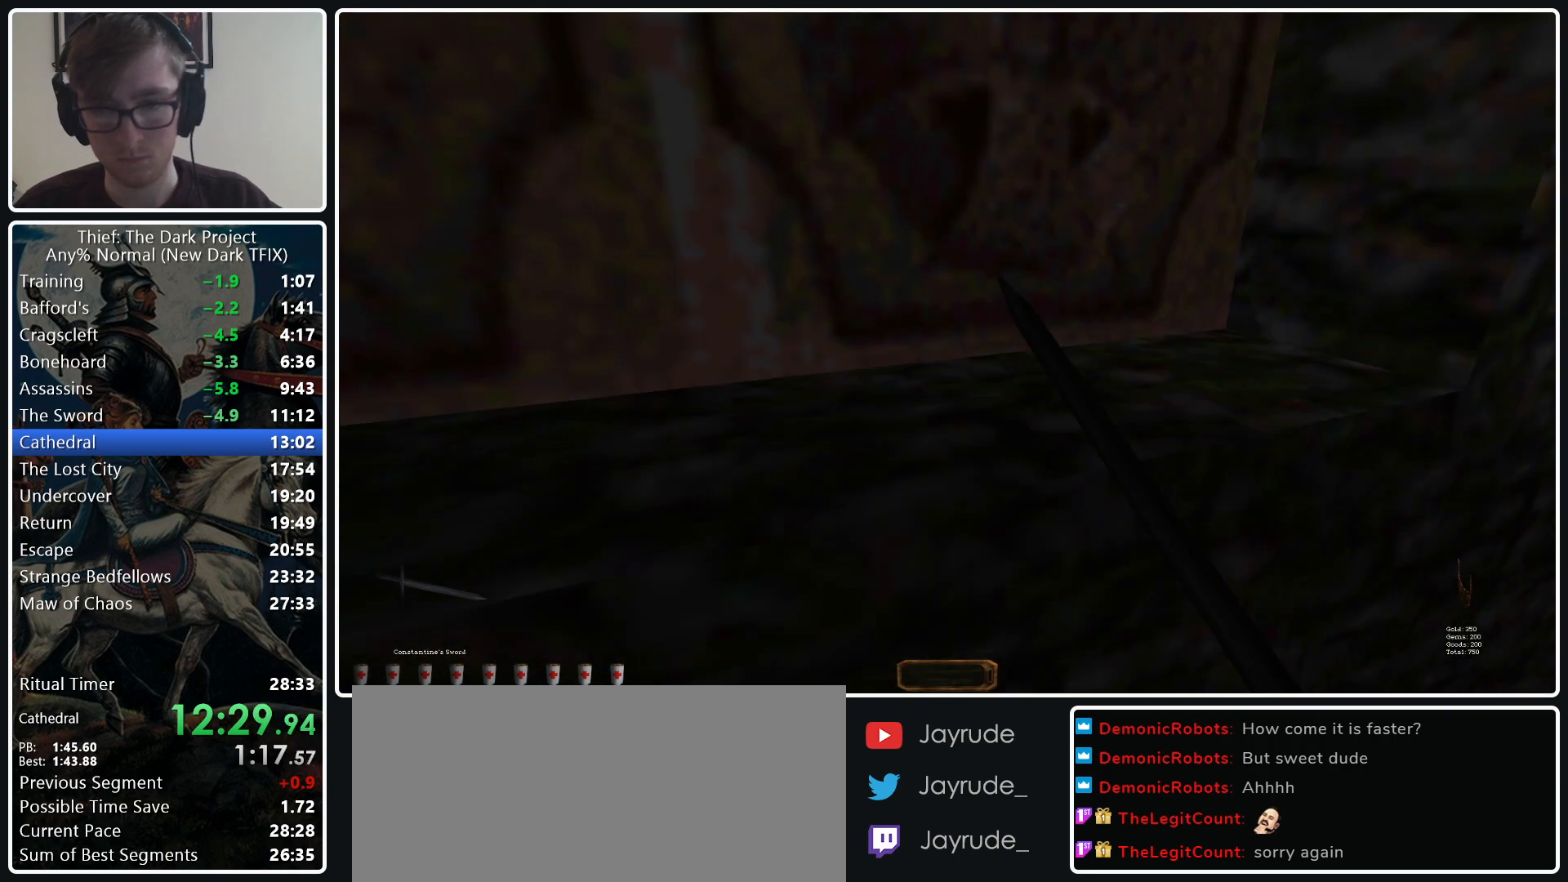
{"keys": ["space", "w"], "mouse": [], "events": [[183, "space", "down"]]}
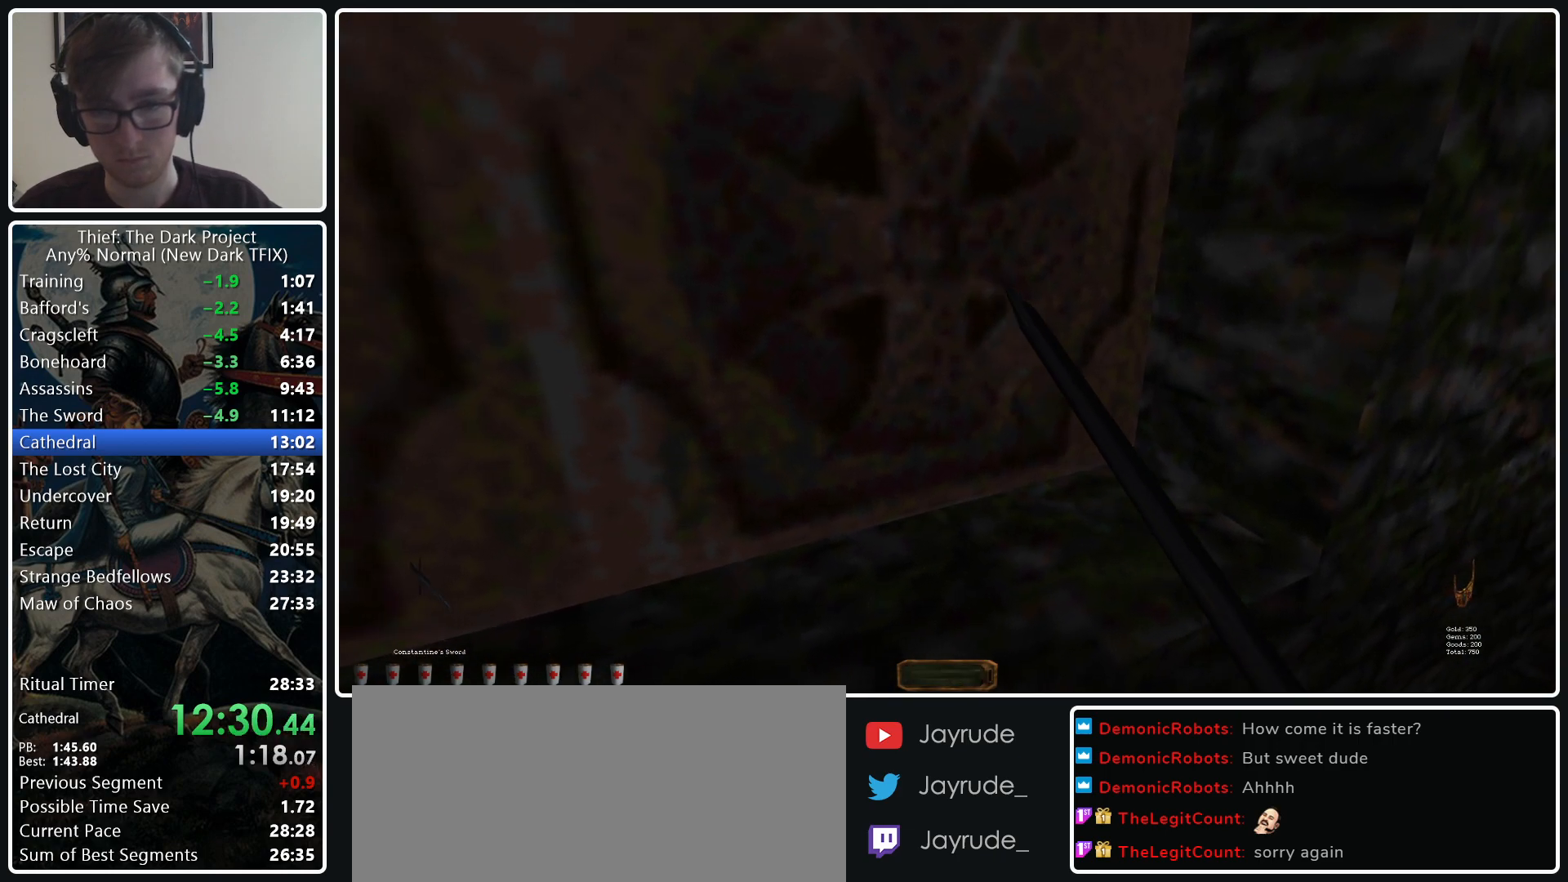
{"keys": ["space", "w"], "mouse": [], "events": [[67, "space", "up"], [167, "space", "down"]]}
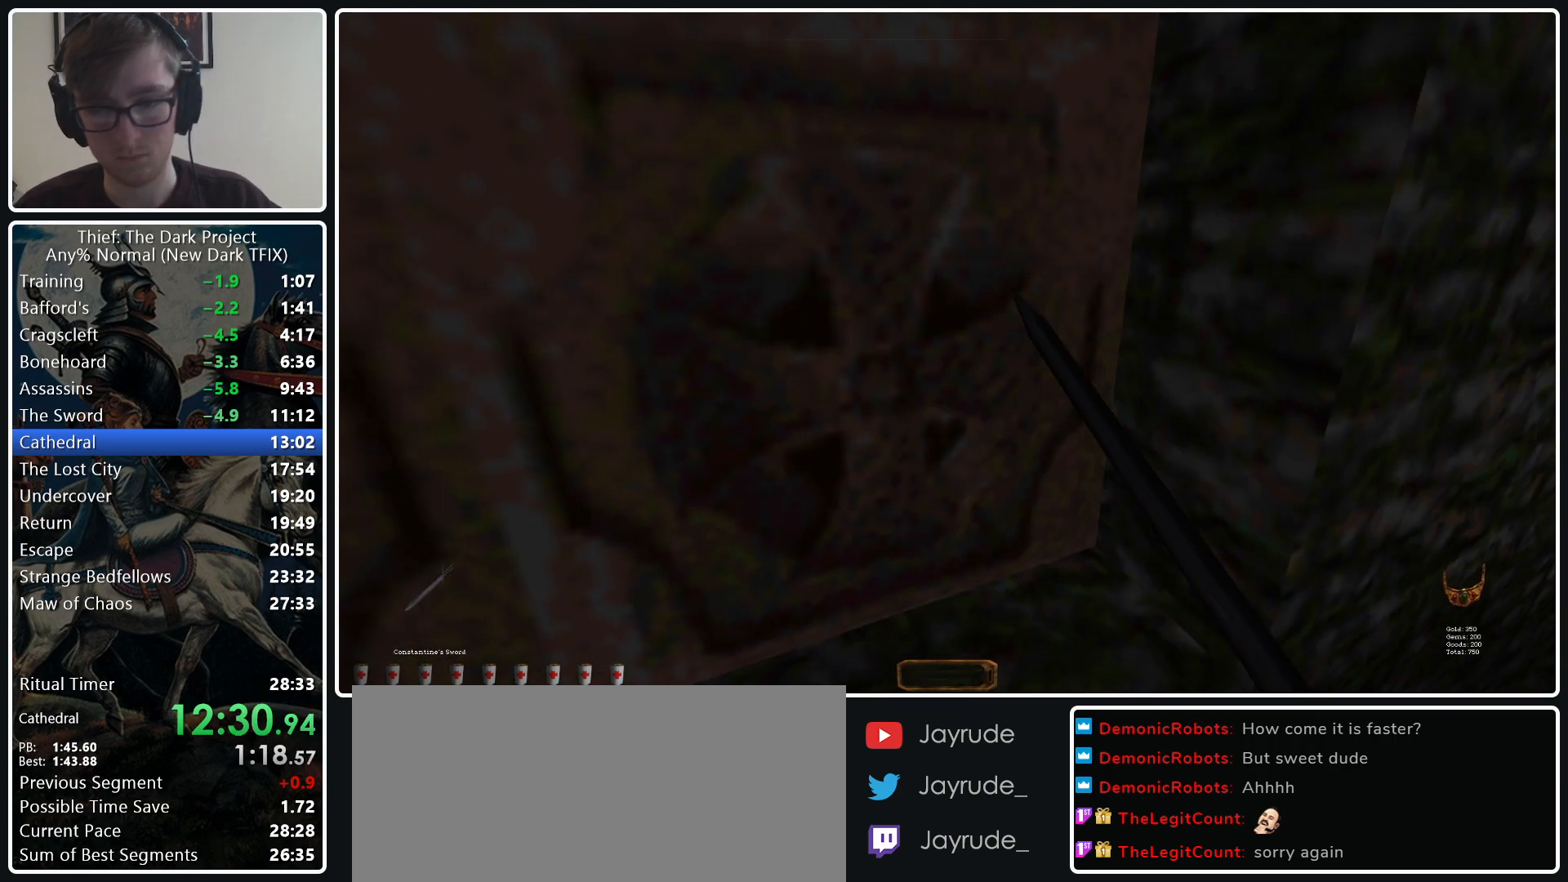
{"keys": ["a", "w"], "mouse": [], "events": [[217, "a", "down"], [267, "space", "up"]]}
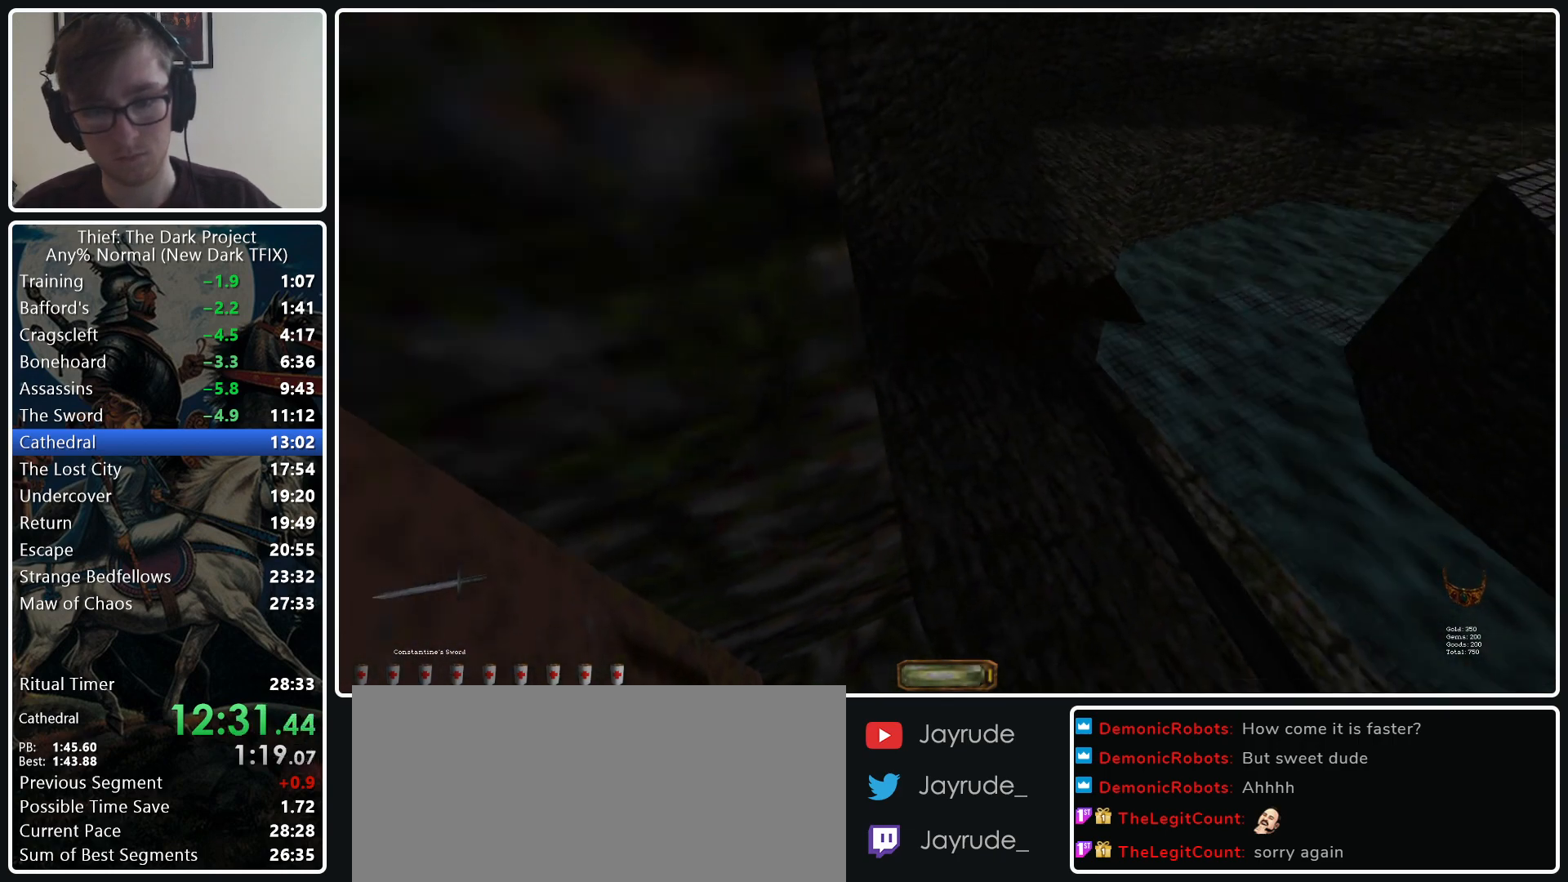
{"keys": ["v"], "mouse": [], "events": [[200, "w", "up"], [233, "a", "up"], [467, "v", "down"]]}
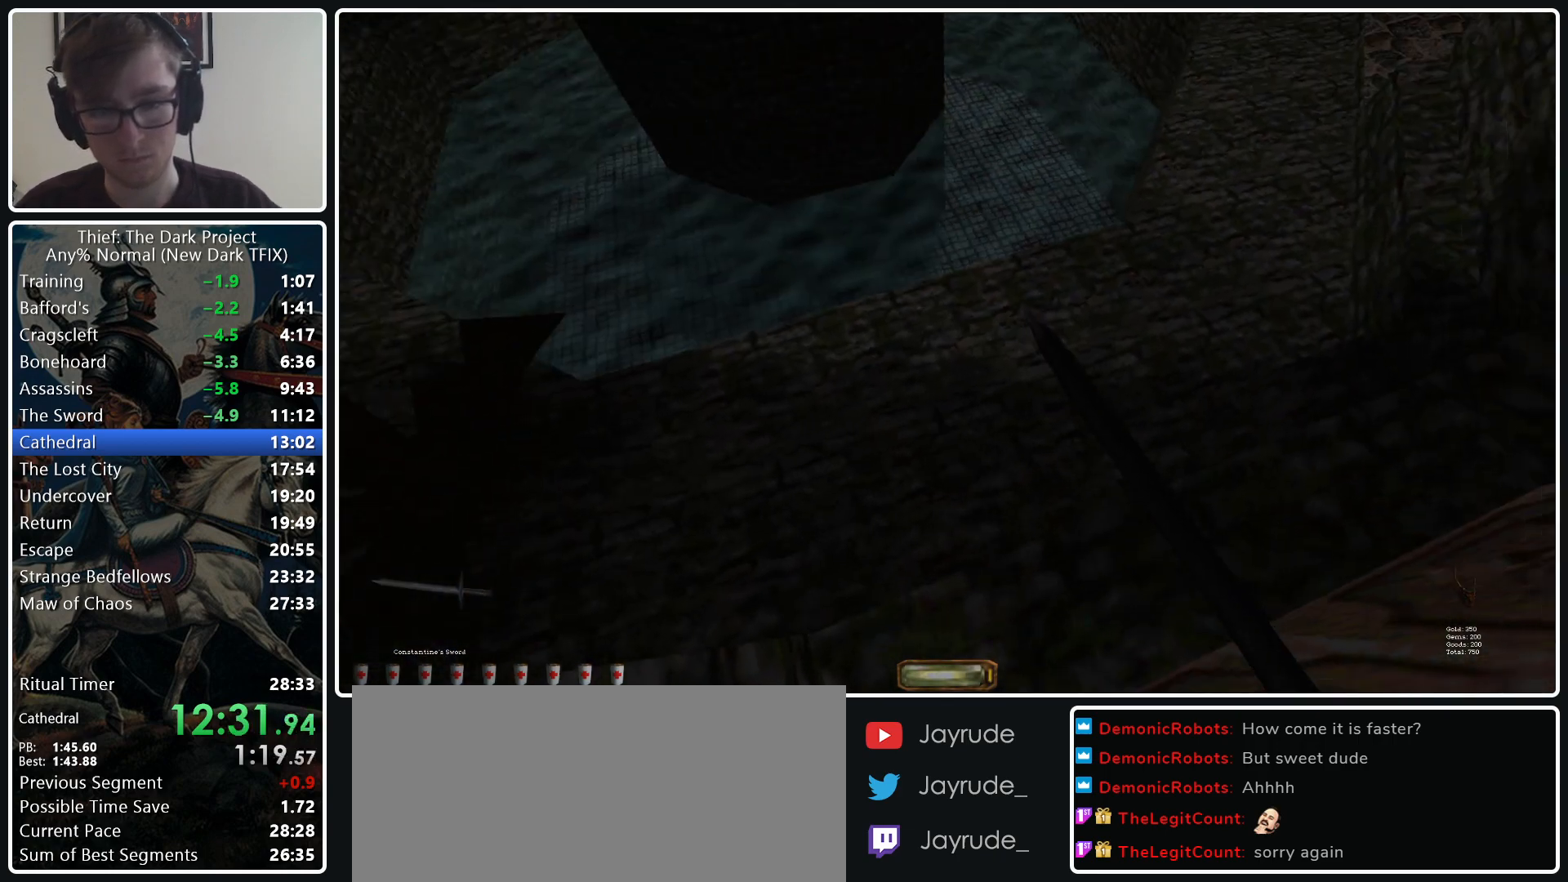
{"keys": ["q", "v"], "mouse": [], "events": [[200, "ctrl_l", "down"], [300, "ctrl_l", "up"], [433, "mouse_wheel_down", "down"], [483, "mouse_wheel_down", "up"], [483, "q", "down"]]}
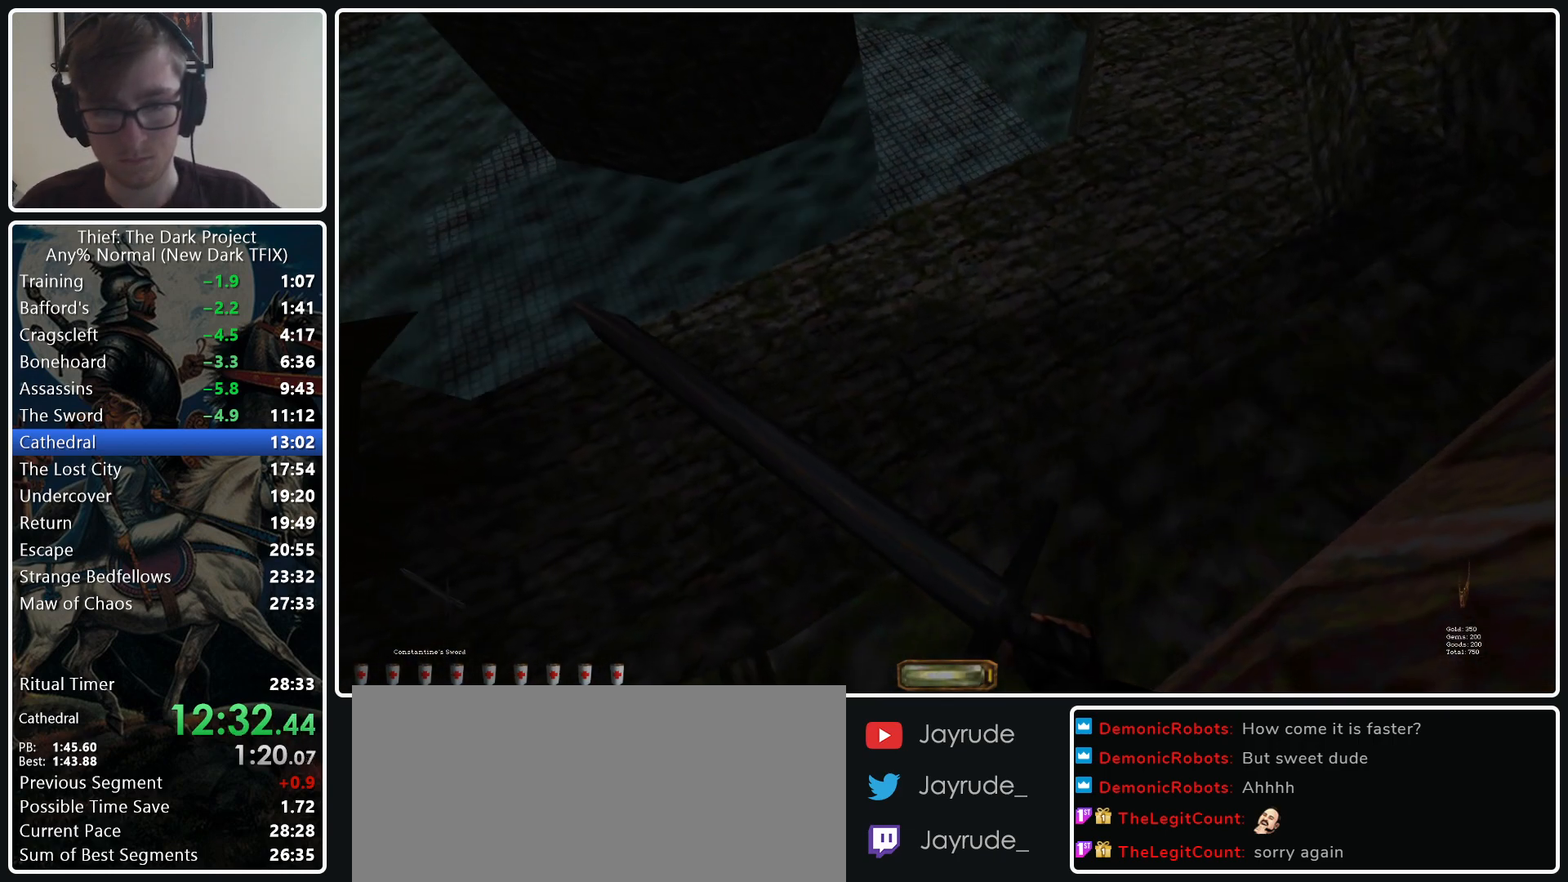
{"keys": [], "mouse": [], "events": [[133, "q", "up"], [133, "v", "up"]]}
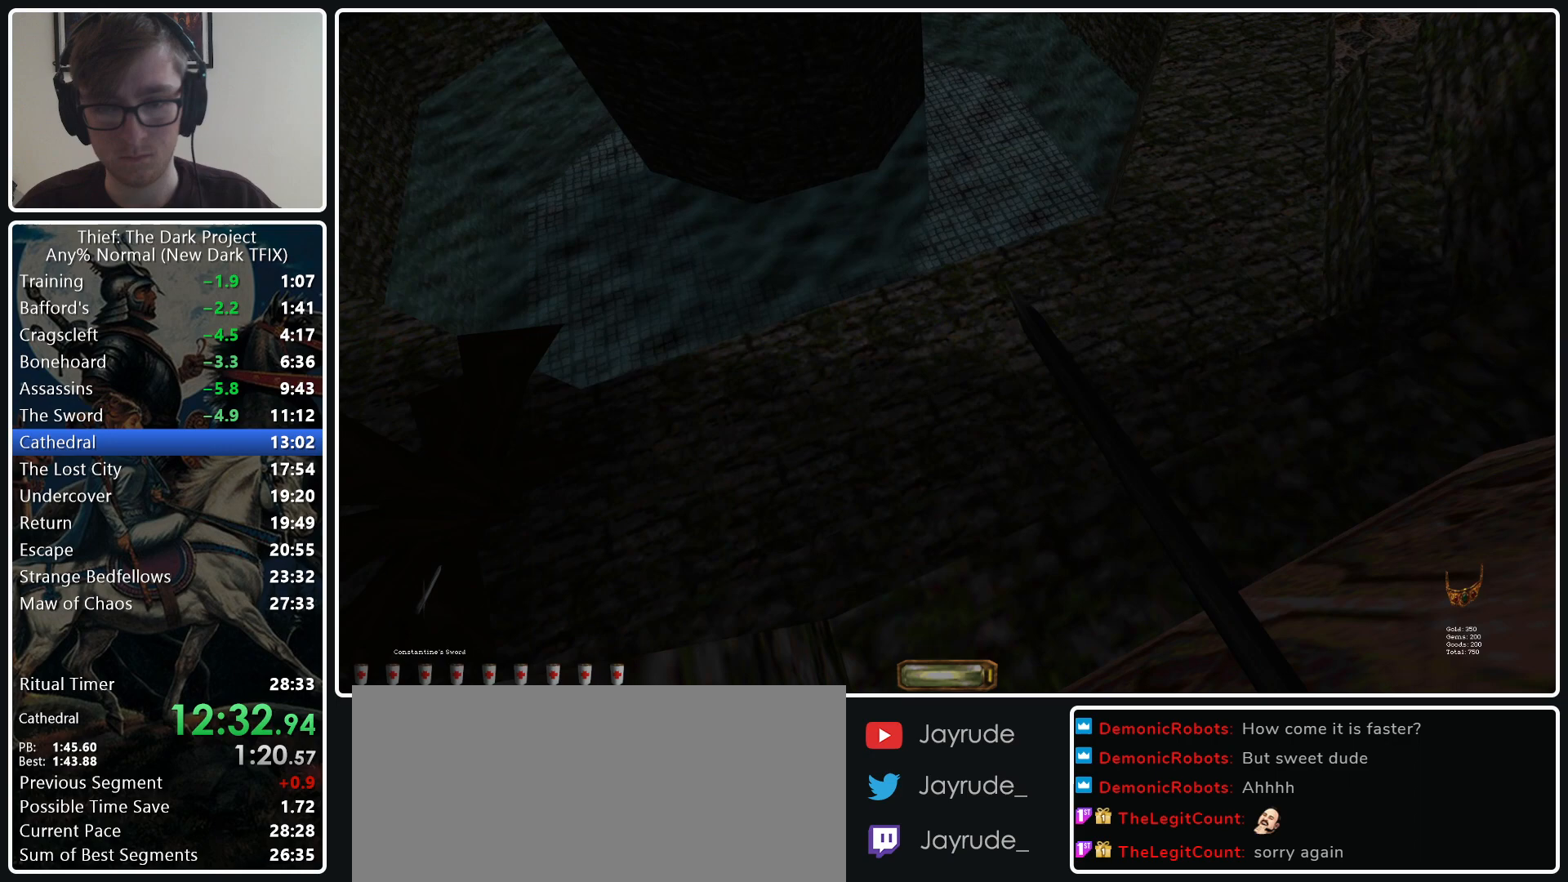
{"keys": ["ctrl_l", "v"], "mouse": [], "events": [[333, "v", "down"], [467, "ctrl_l", "down"]]}
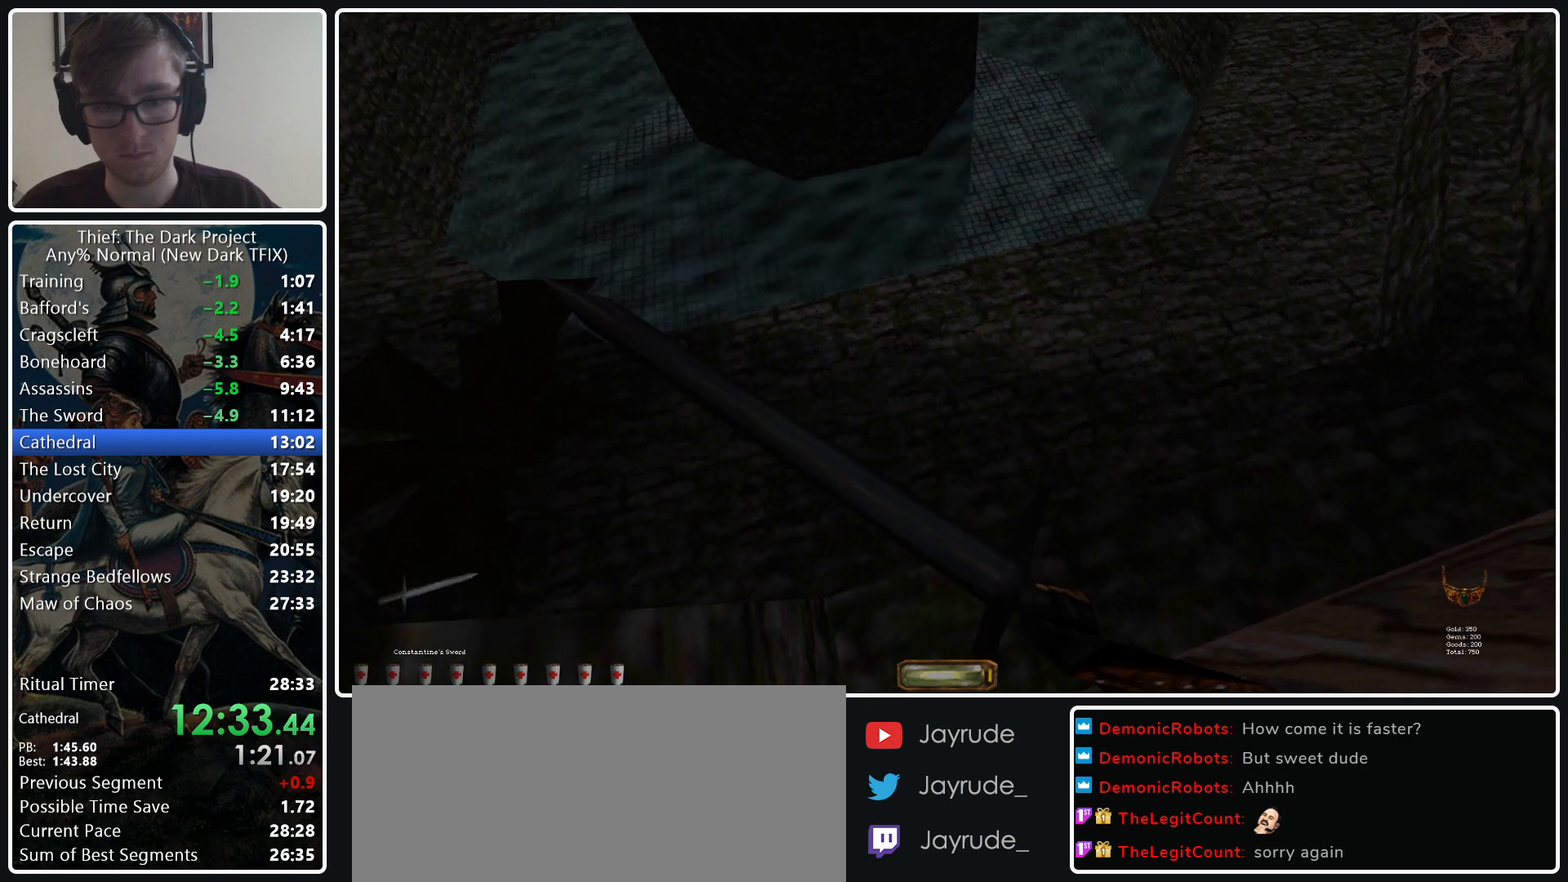
{"keys": [], "mouse": [], "events": [[67, "ctrl_l", "up"], [200, "q", "down"], [300, "mouse_wheel_down", "down"], [350, "mouse_wheel_down", "up"], [483, "q", "up"], [483, "v", "up"]]}
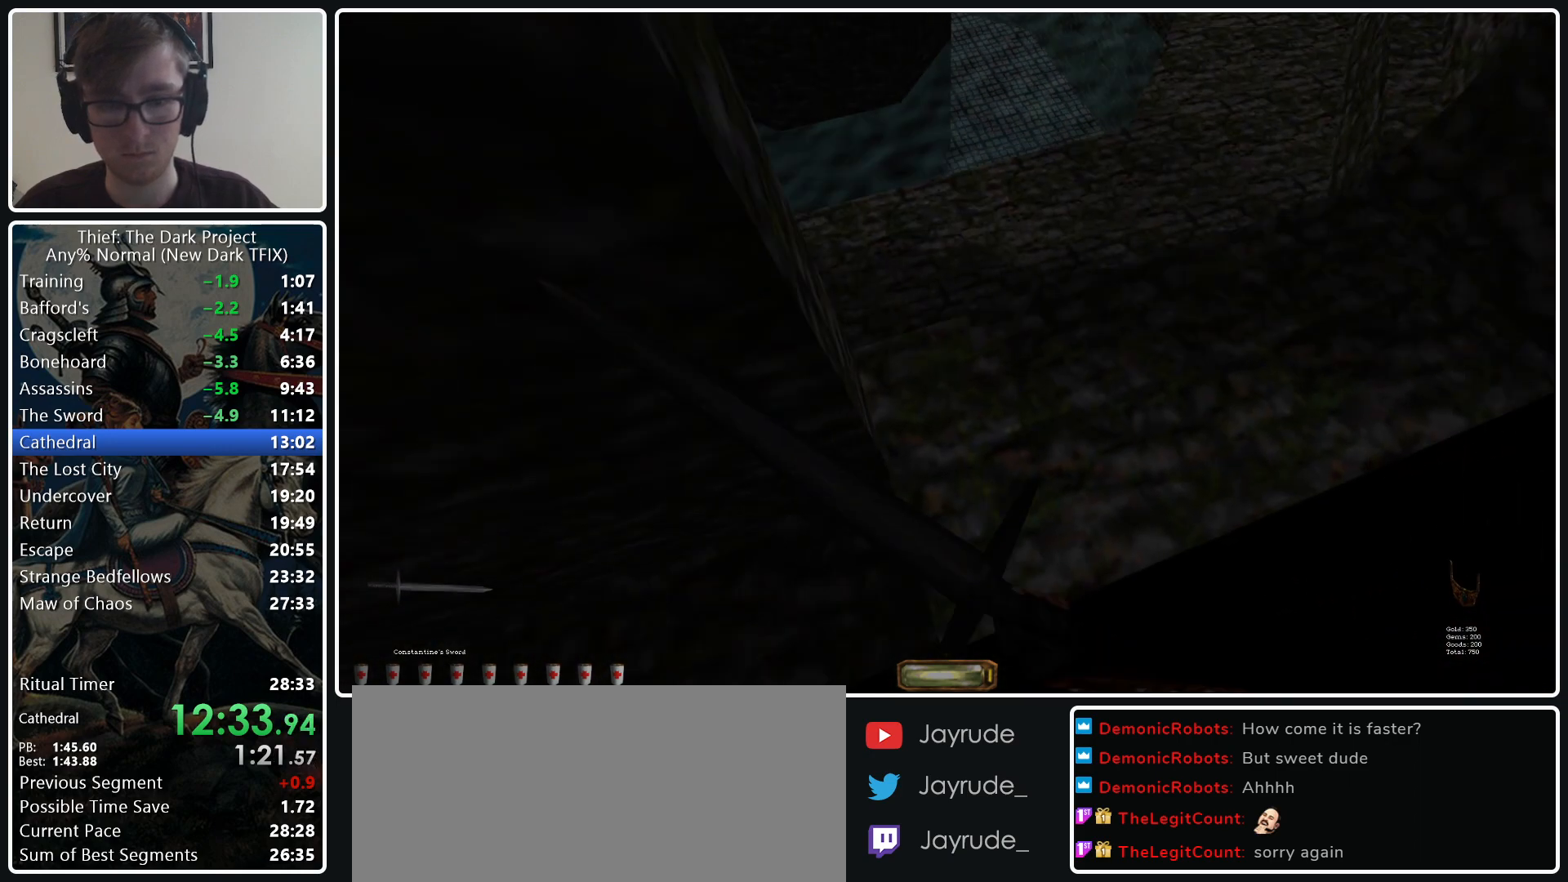
{"keys": ["d", "w"], "mouse": [], "events": [[167, "d", "down"], [167, "w", "down"]]}
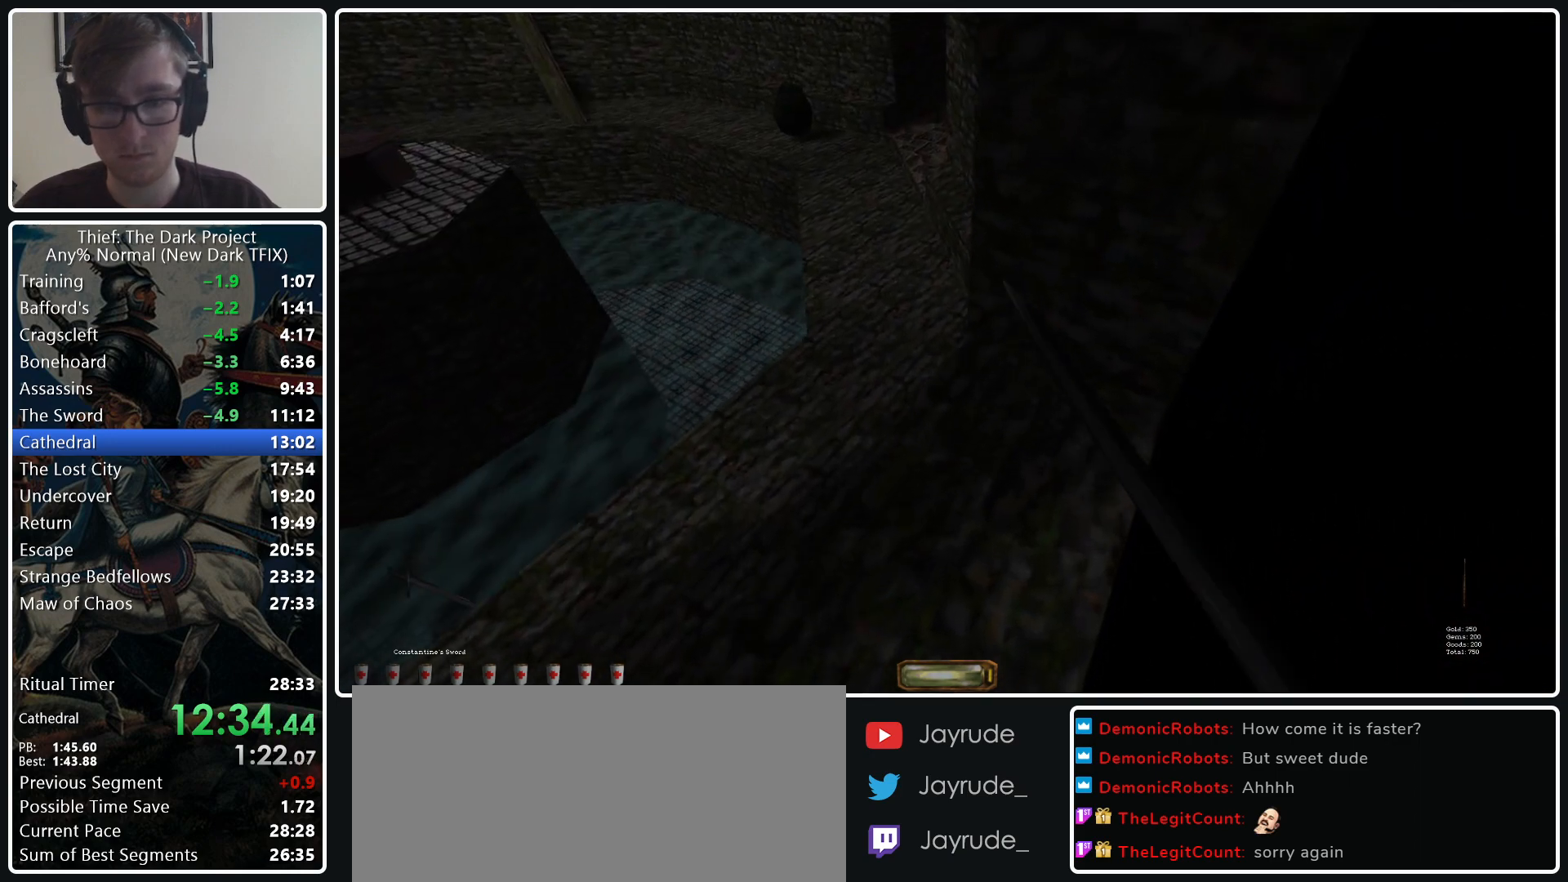
{"keys": [], "mouse": [], "events": [[467, "d", "up"], [467, "w", "up"]]}
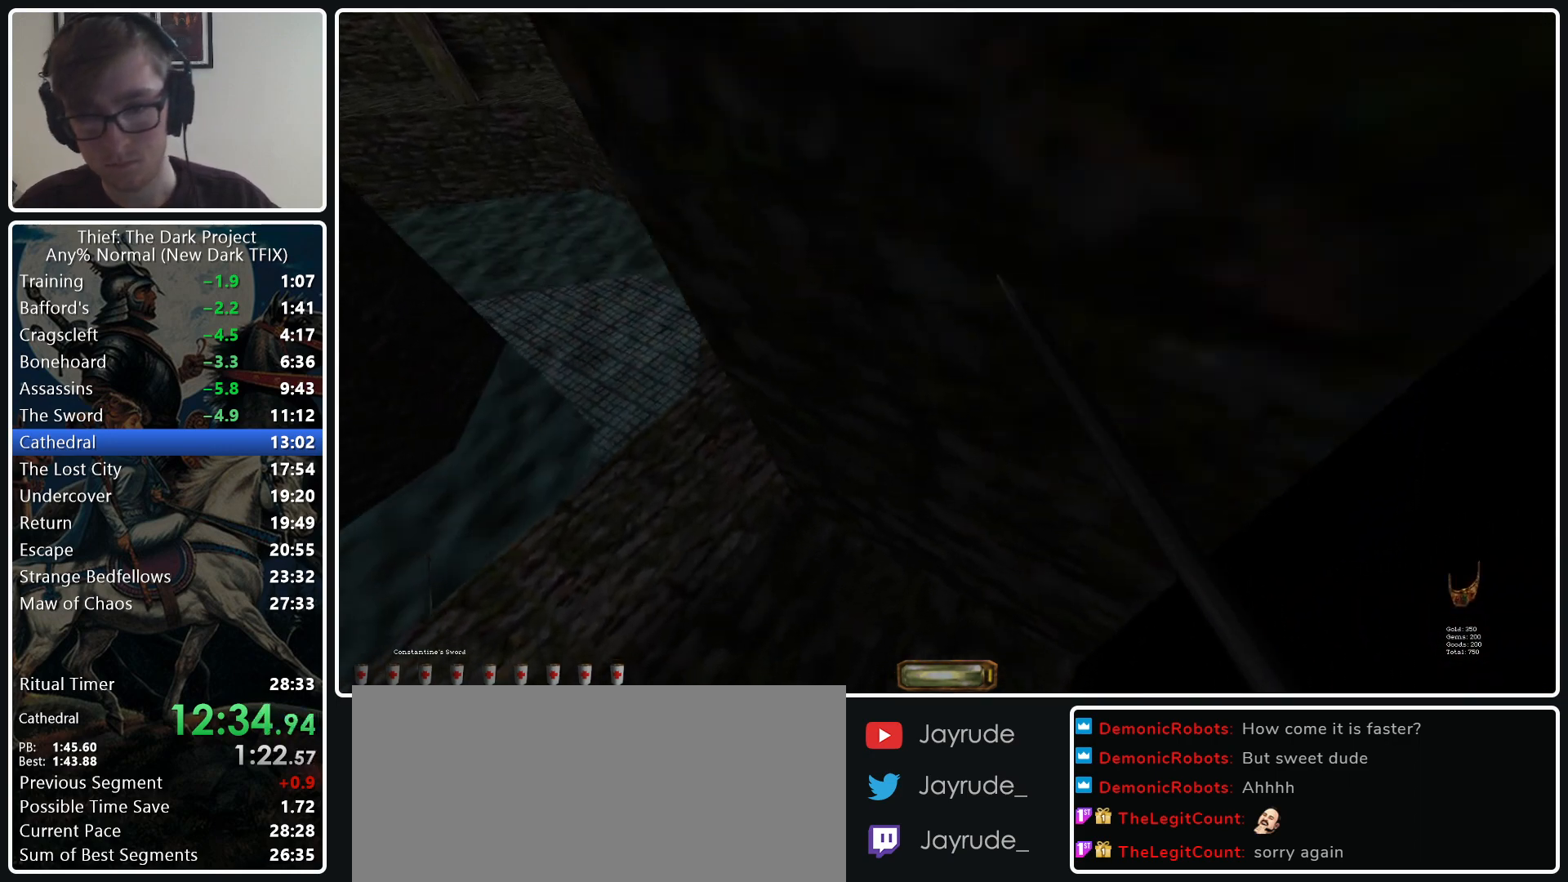
{"keys": ["v"], "mouse": [], "events": [[433, "v", "down"]]}
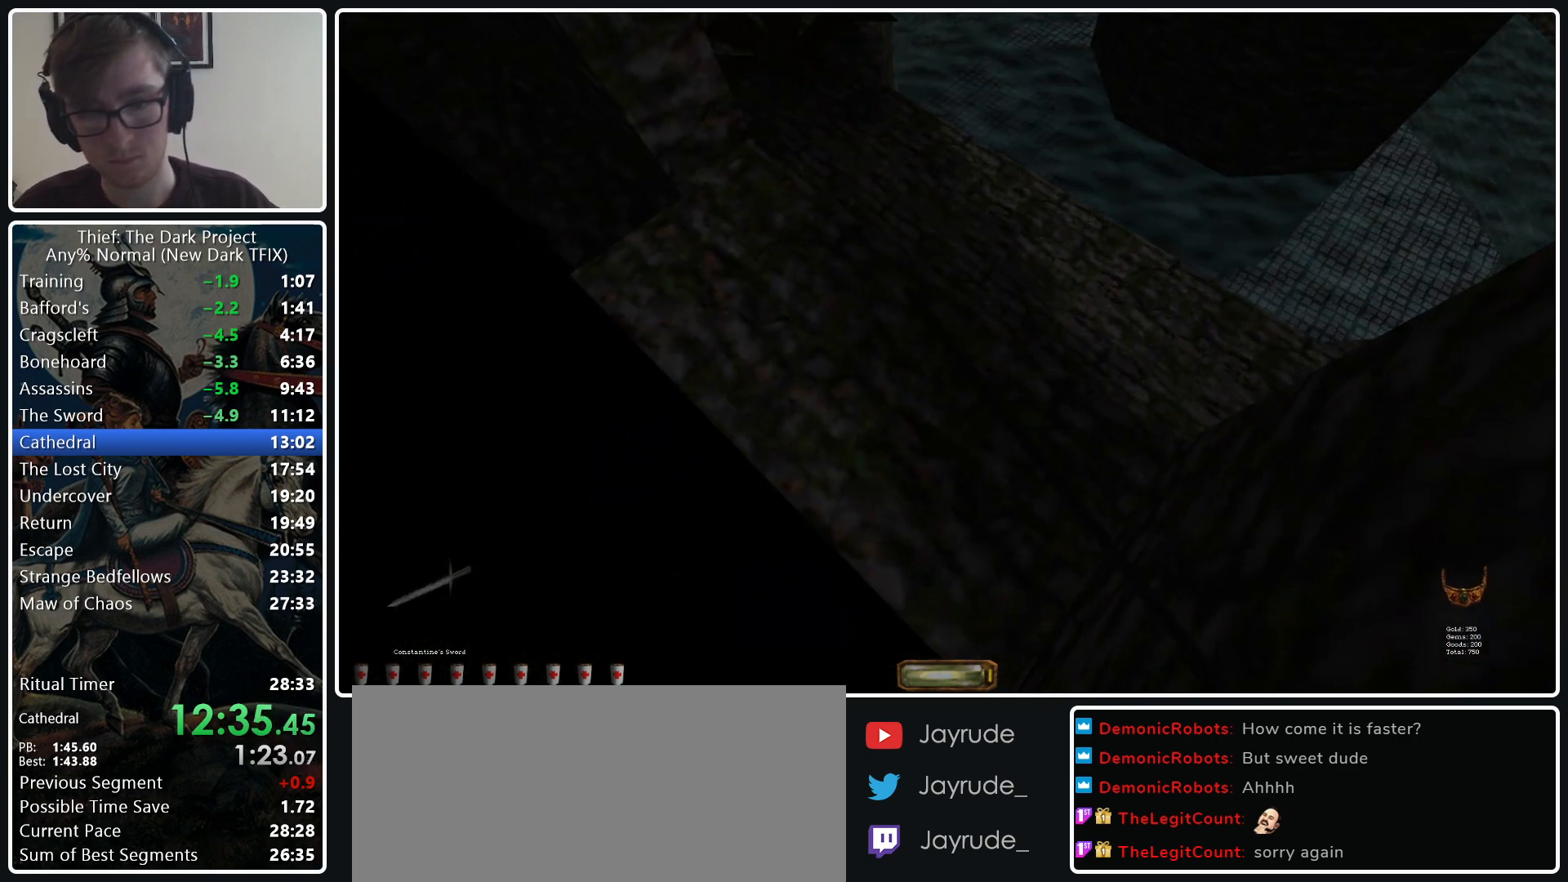
{"keys": ["e", "v"], "mouse": [], "events": [[183, "ctrl_l", "down"], [267, "ctrl_l", "up"], [417, "e", "down"], [450, "mouse_wheel_down", "down"], [500, "mouse_wheel_down", "up"]]}
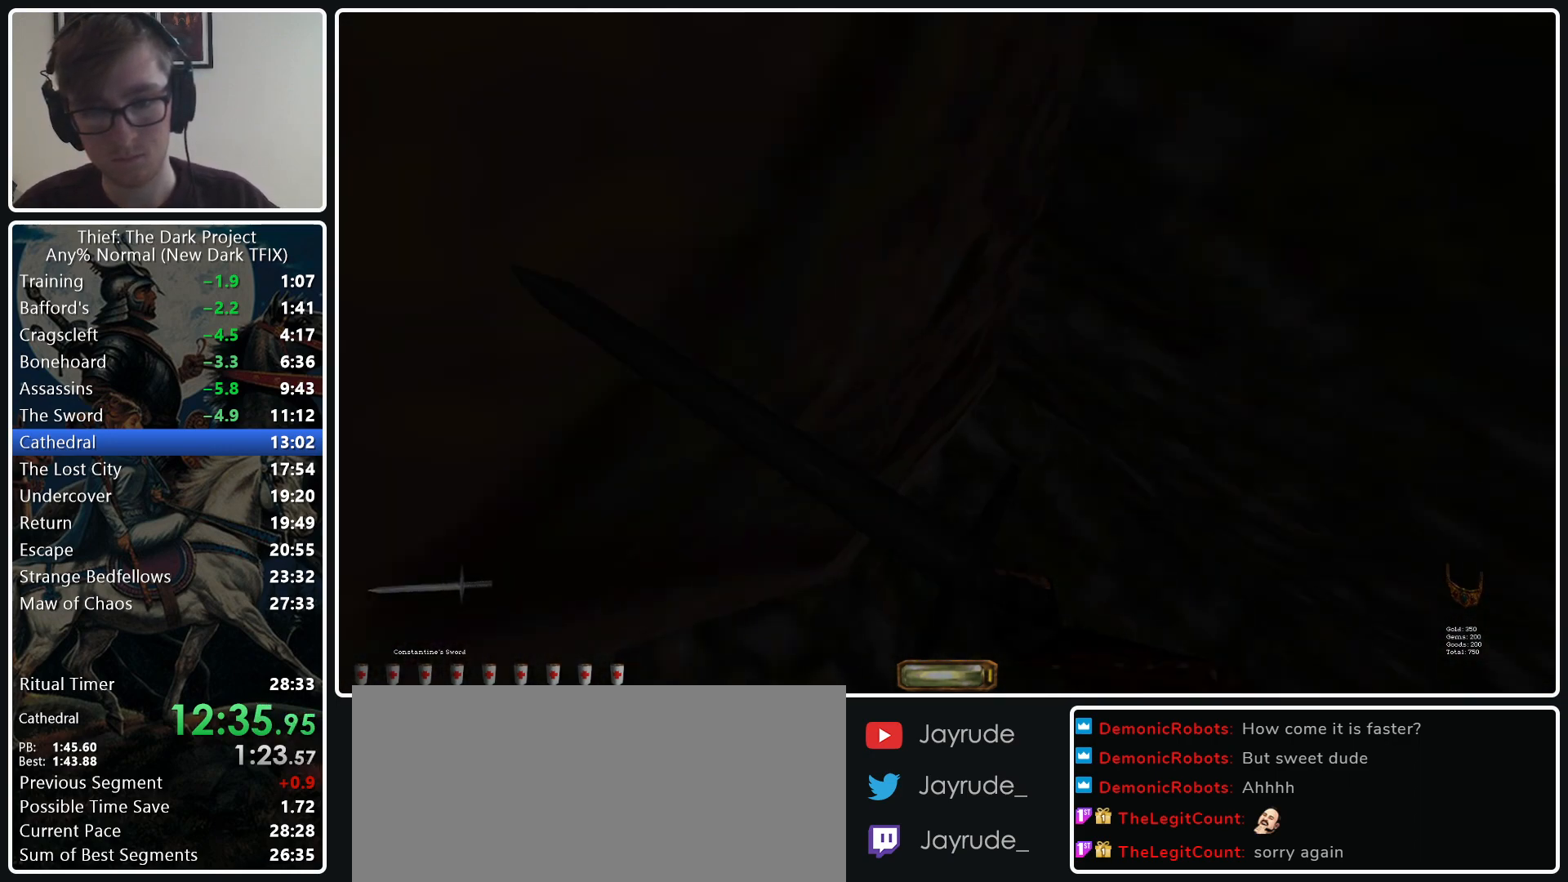
{"keys": ["d", "w"], "mouse": [], "events": [[150, "e", "up"], [150, "v", "up"], [333, "d", "down"], [333, "w", "down"], [383, "mouse_middle", "down"], [467, "mouse_middle", "up"]]}
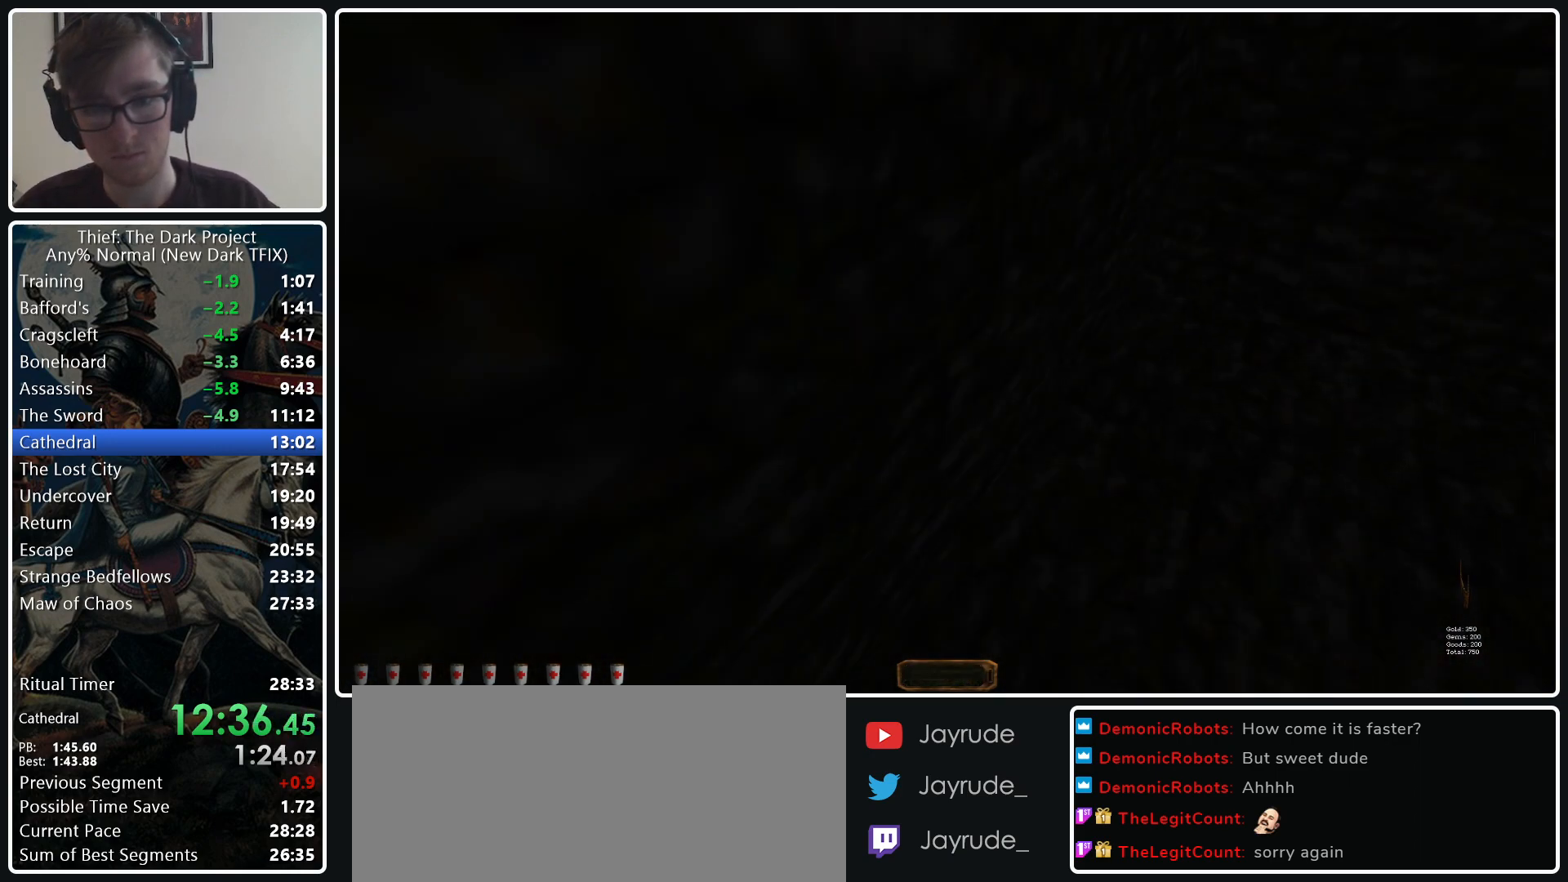
{"keys": ["d", "w"], "mouse": [], "events": [[167, "2", "down"], [350, "2", "up"]]}
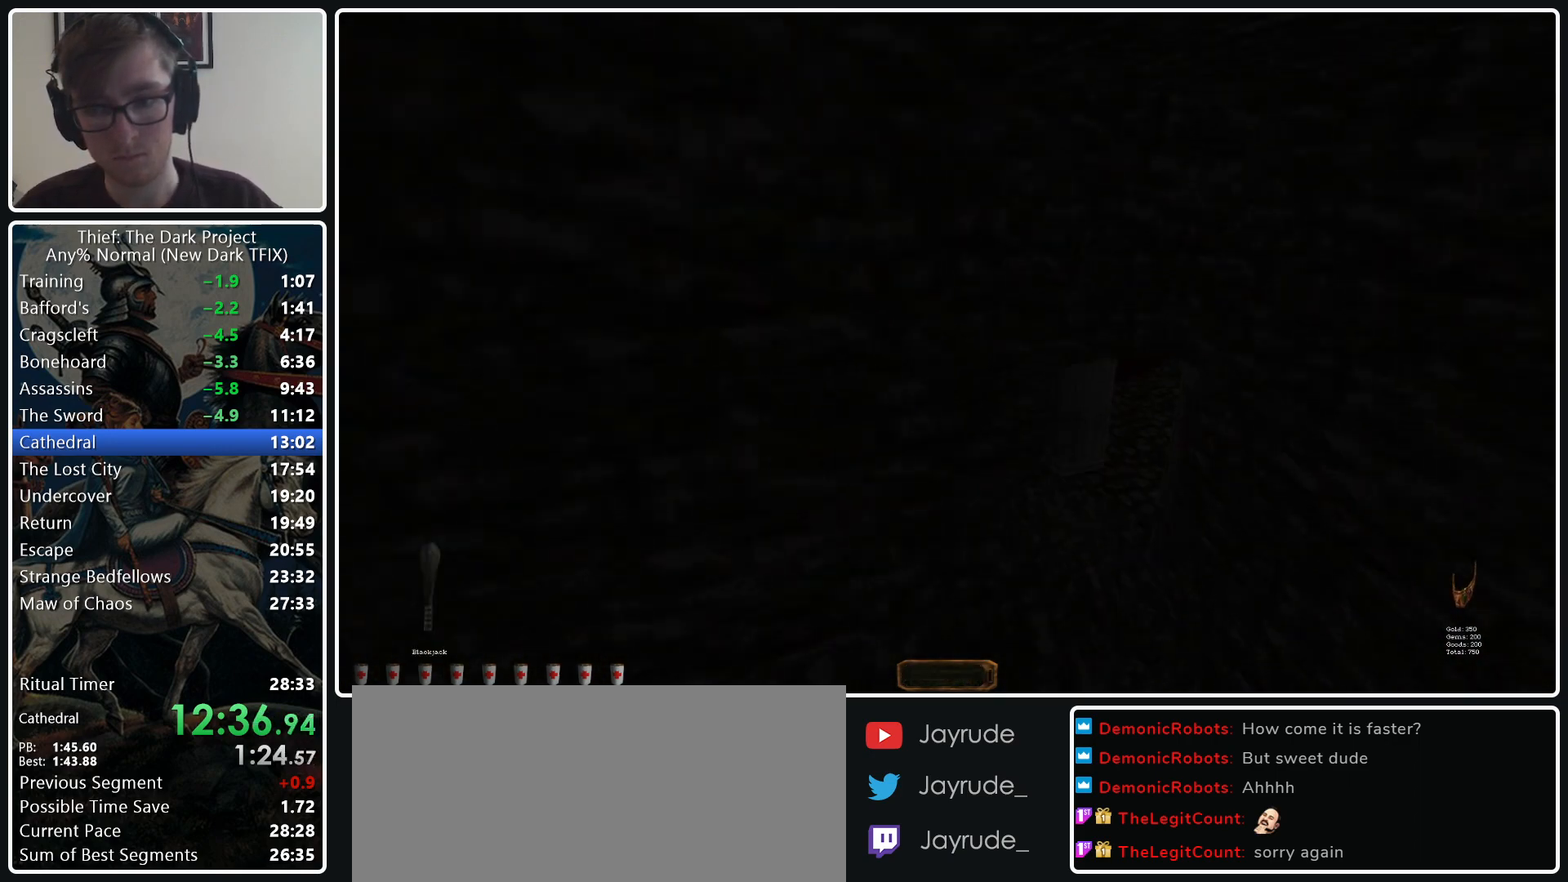
{"keys": ["a", "w"], "mouse": [], "events": [[367, "d", "up"], [417, "a", "down"]]}
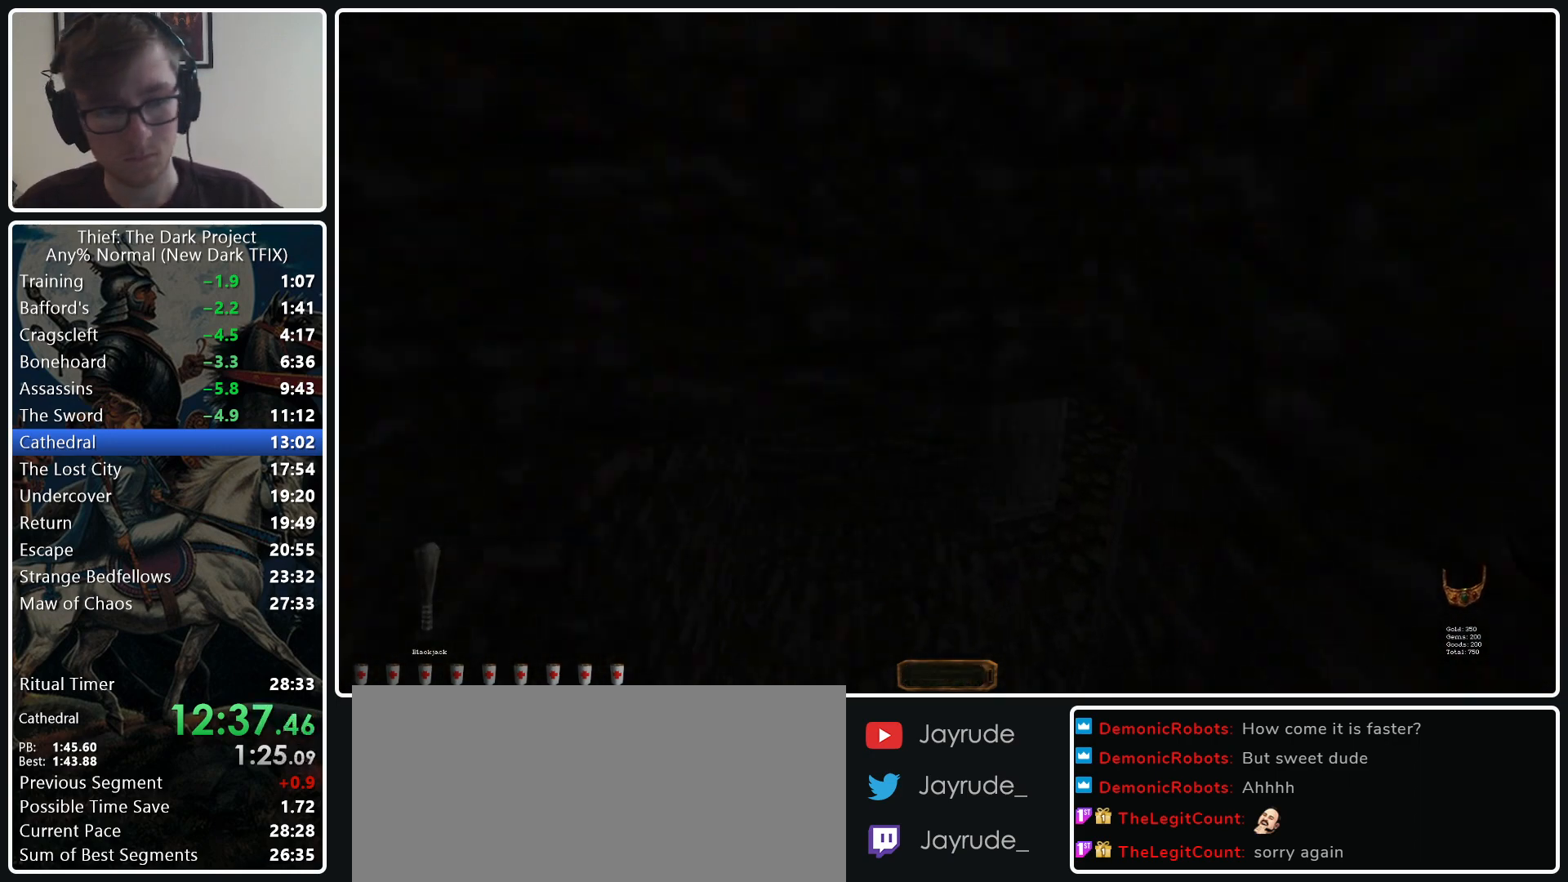
{"keys": ["w"], "mouse": [], "events": [[467, "a", "up"]]}
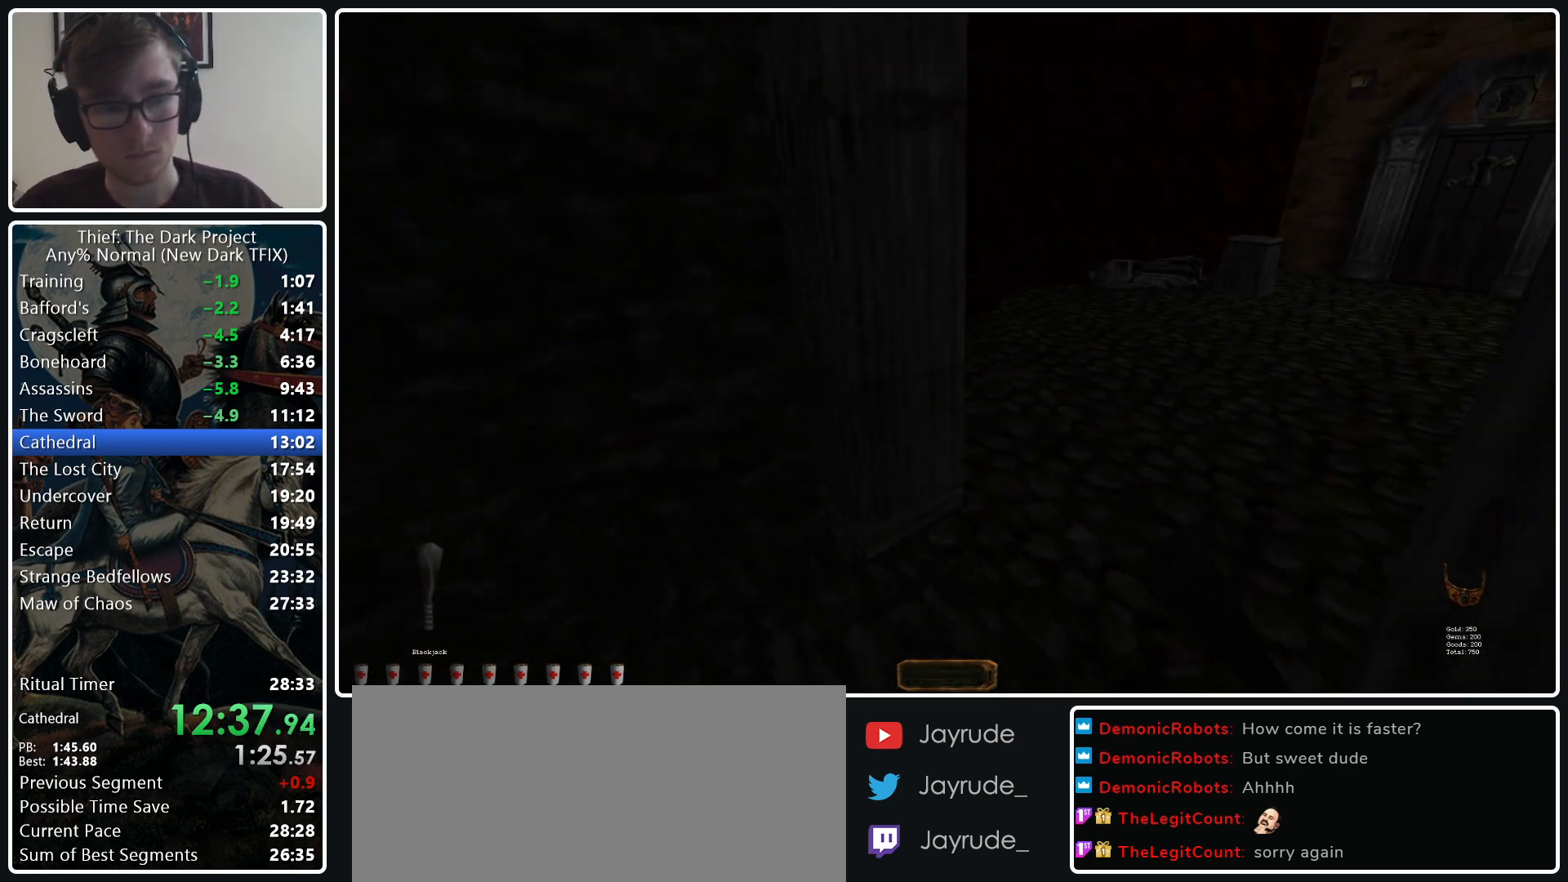
{"keys": ["d", "w"], "mouse": [], "events": [[17, "d", "down"]]}
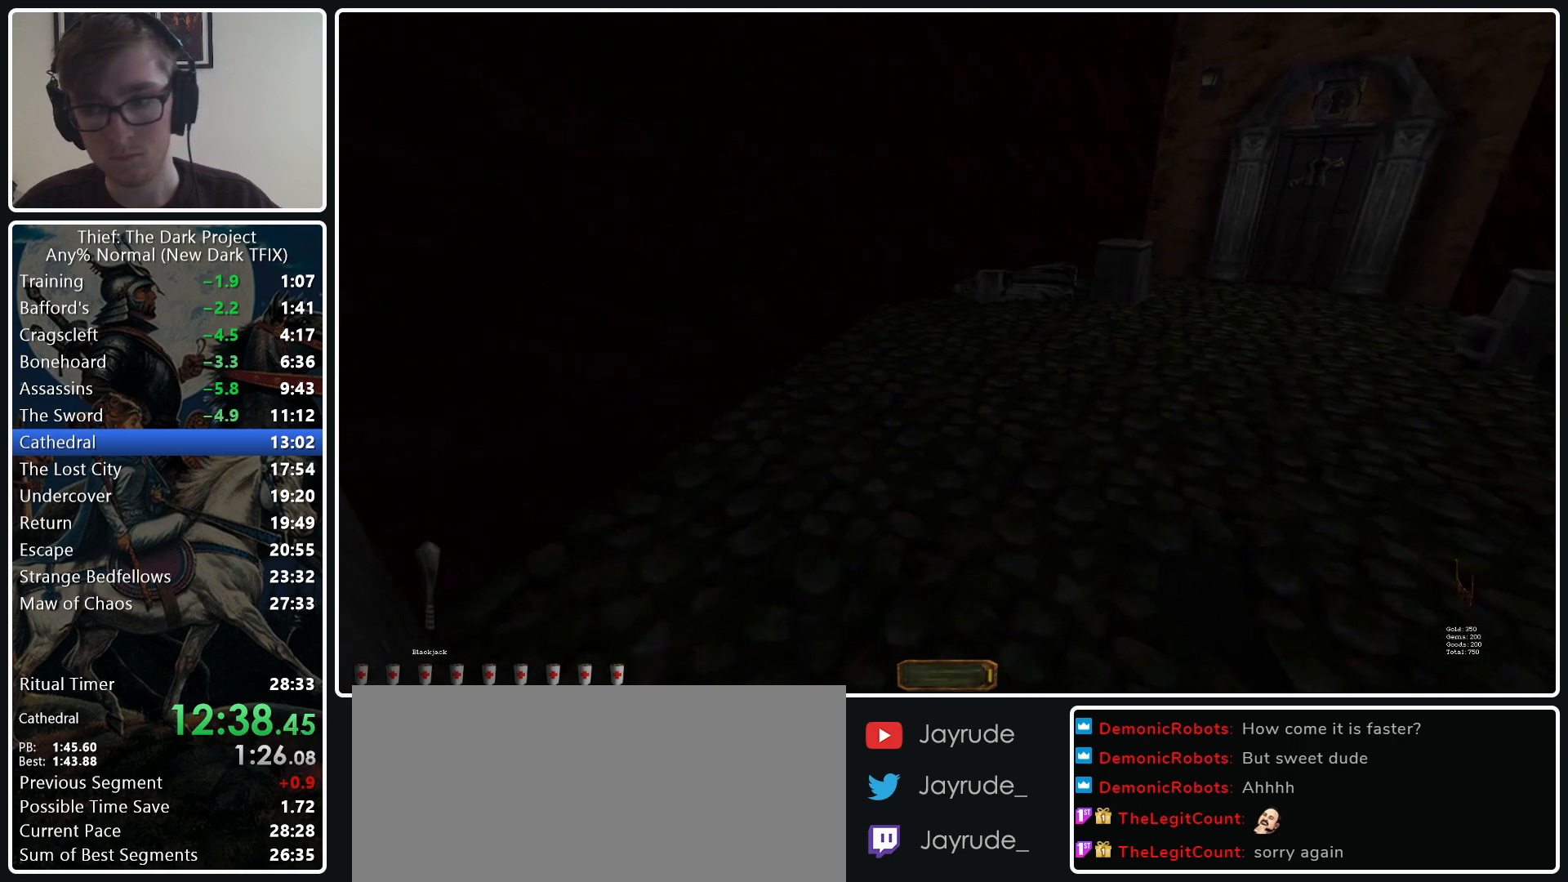
{"keys": ["d", "w"], "mouse": [], "events": []}
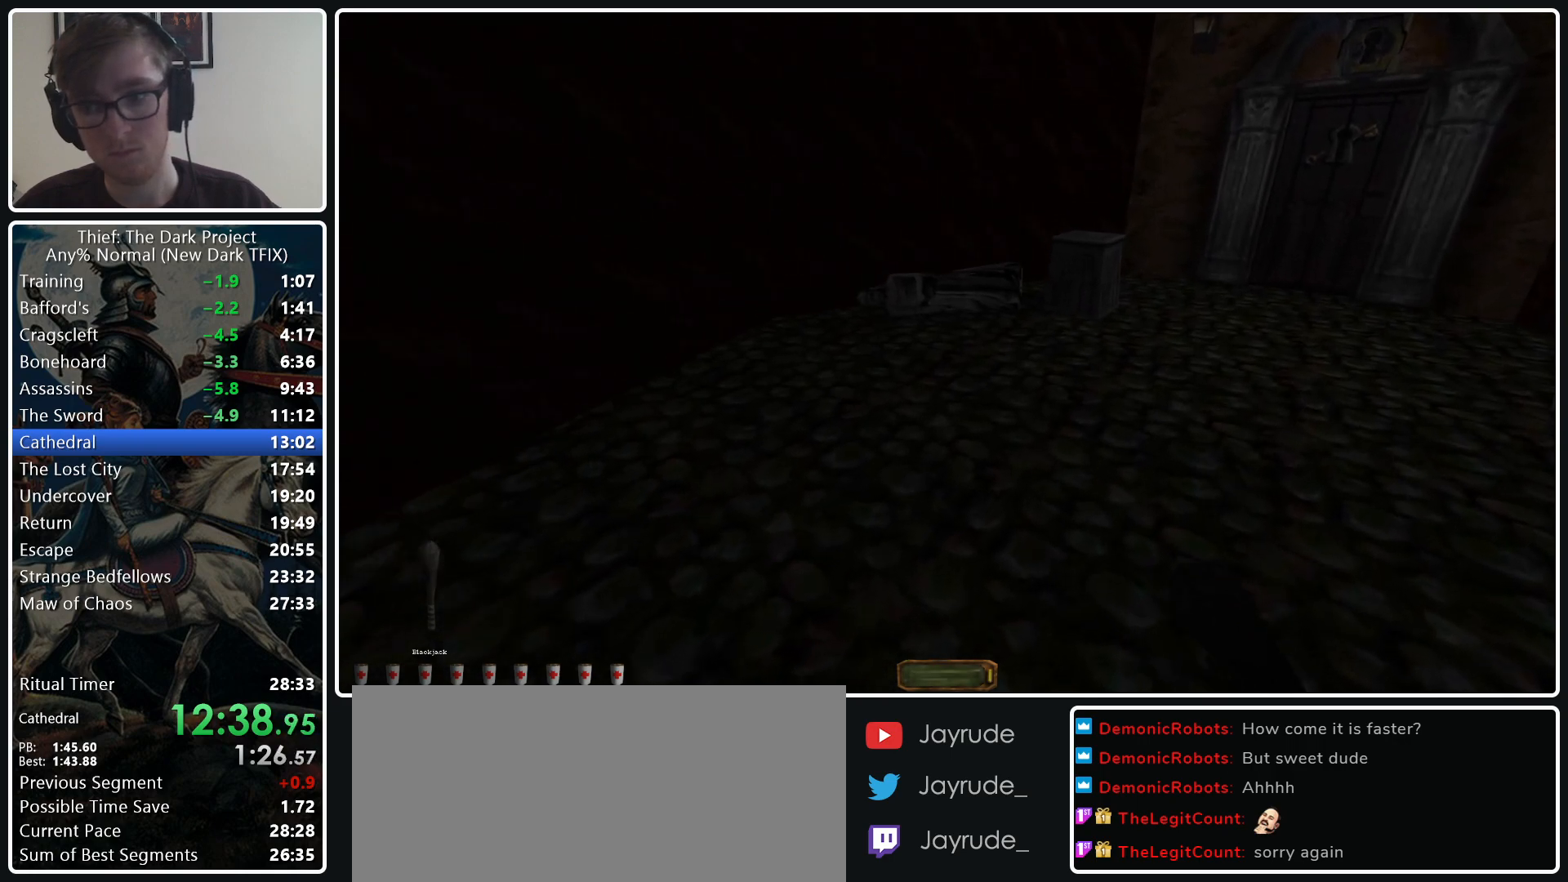
{"keys": ["1", "d", "w"], "mouse": [], "events": [[283, "space", "down"], [417, "space", "up"], [467, "1", "down"]]}
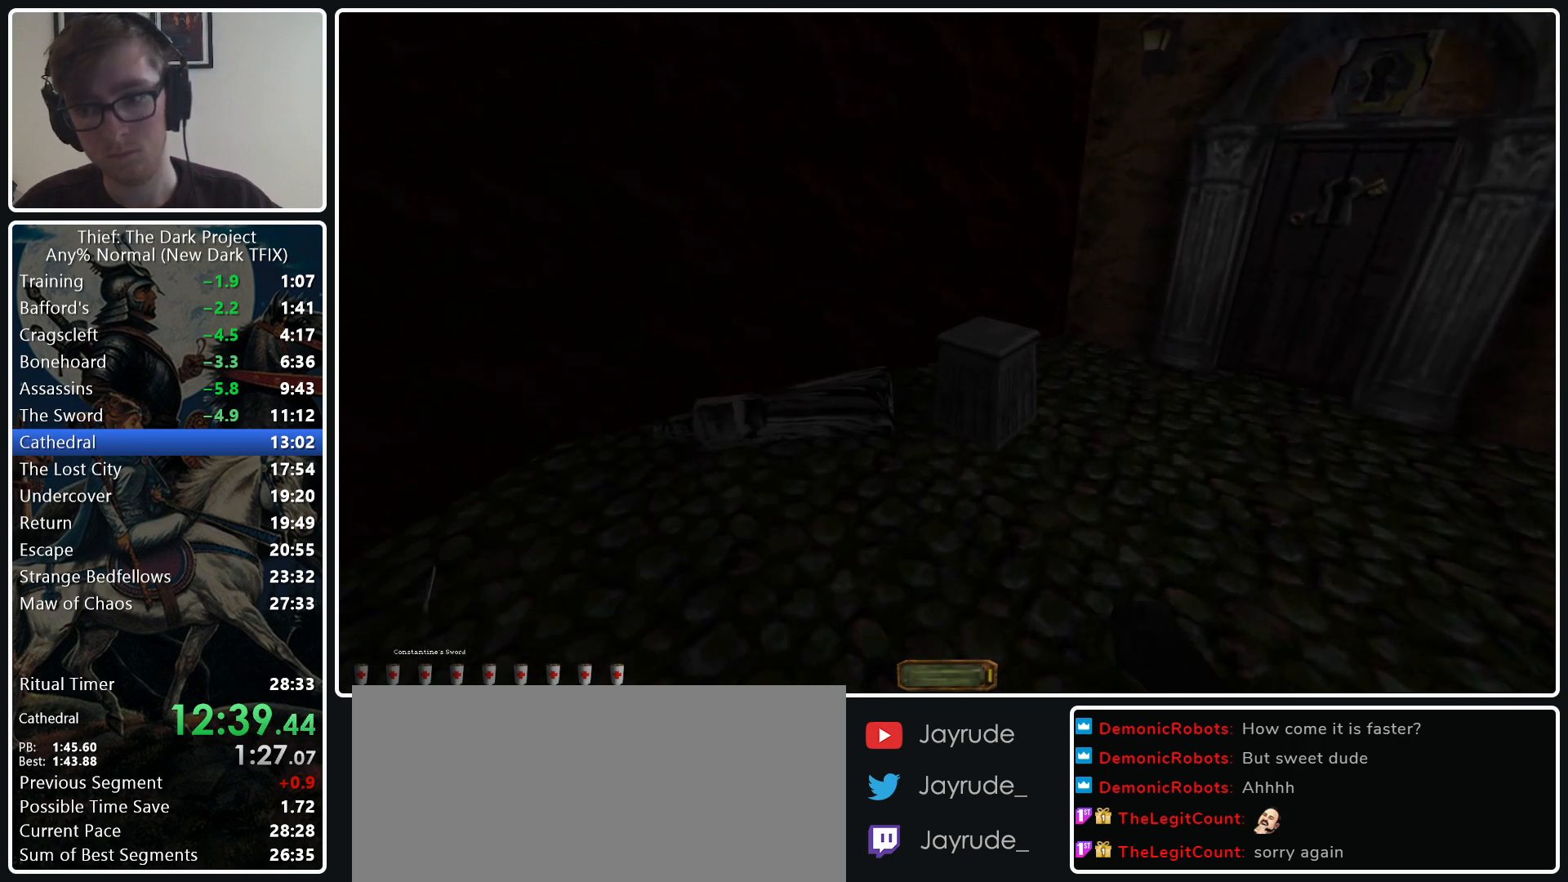
{"keys": ["d", "w"], "mouse": [], "events": [[67, "1", "up"]]}
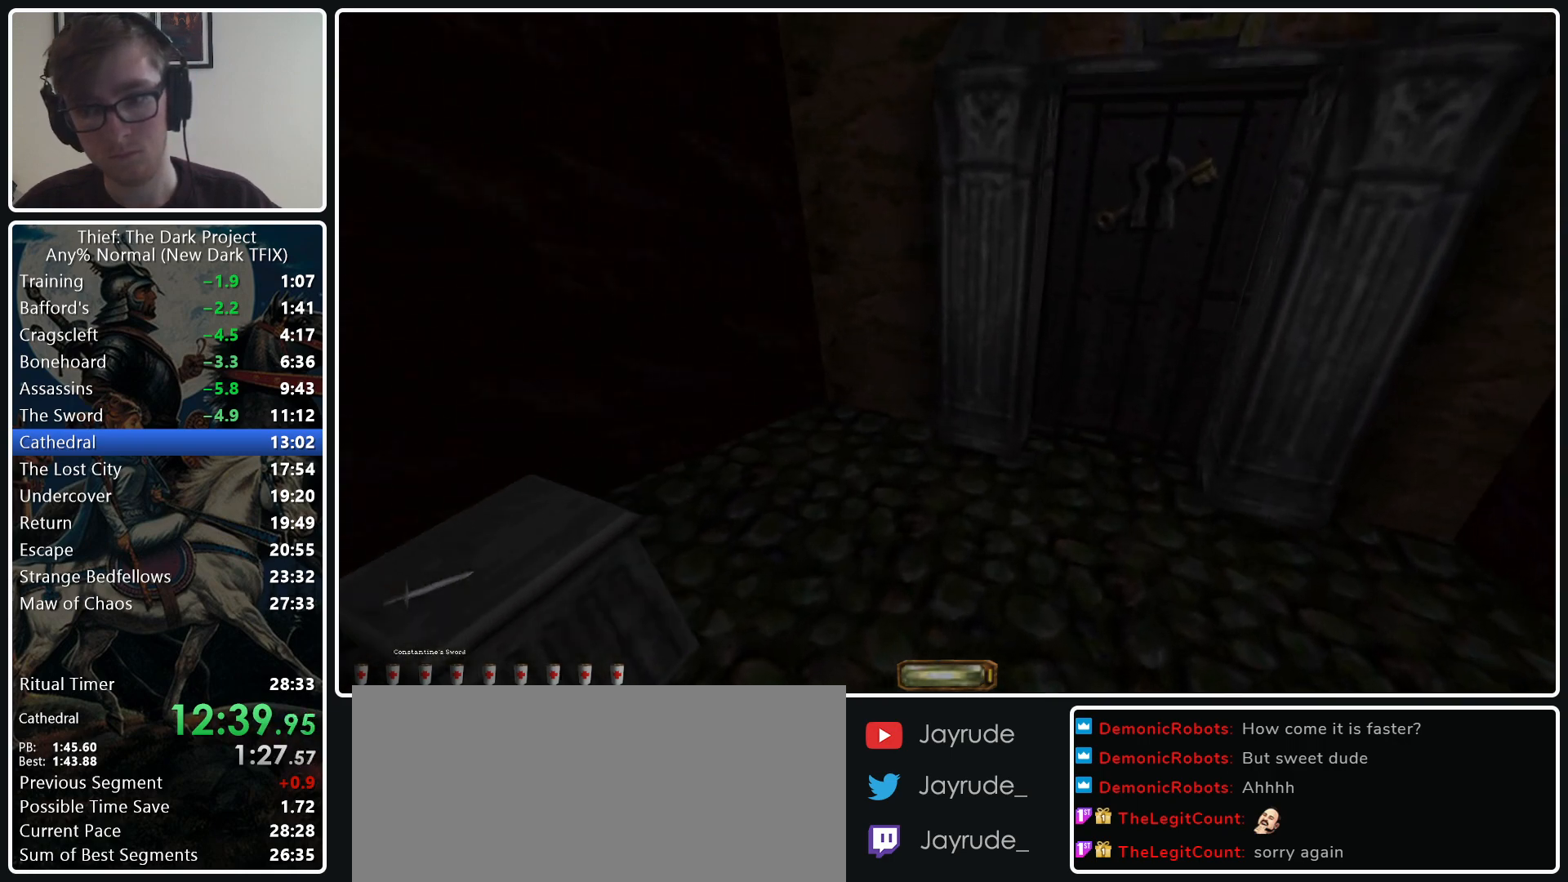
{"keys": ["w"], "mouse": [], "events": [[167, "d", "up"]]}